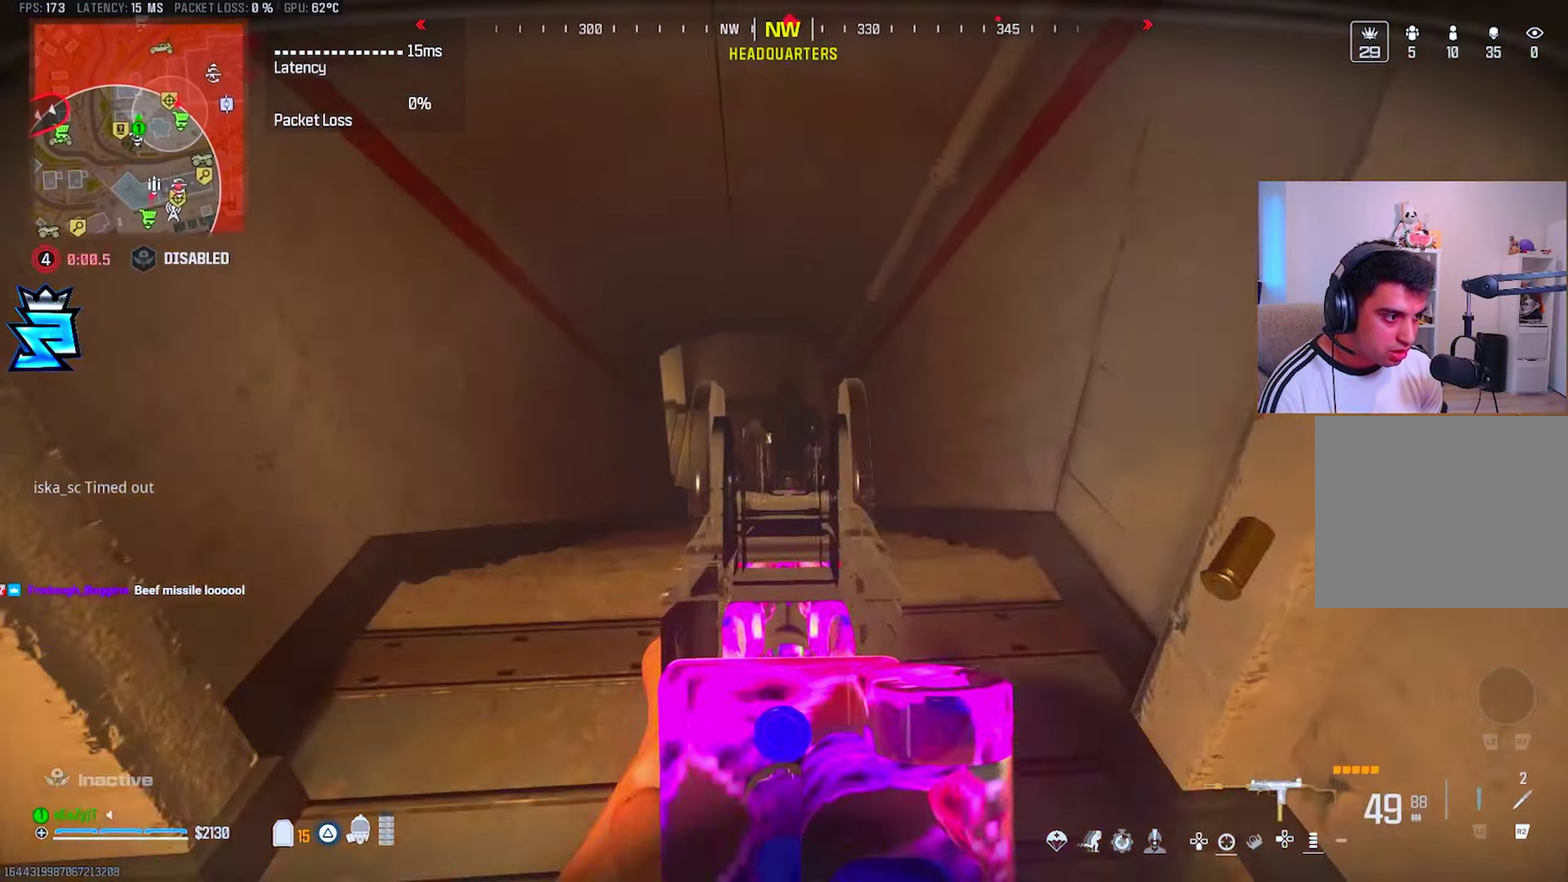
Gameplay with a controller (PlayStation layout); each line is a JSON object with the inputs held at the frame after it. "events" lists button and stick changes between this image and that frame as [ms after this image, input, new state], when the widget could be followed in between. This overlay highlights the sticks when they move; stick clicks (L3 R3) are not distinguishable. This document gives stick clicks only as held states, not as events. Not read: left_stick.
{"buttons": ["L1", "R1"], "right_stick": "center", "events": []}
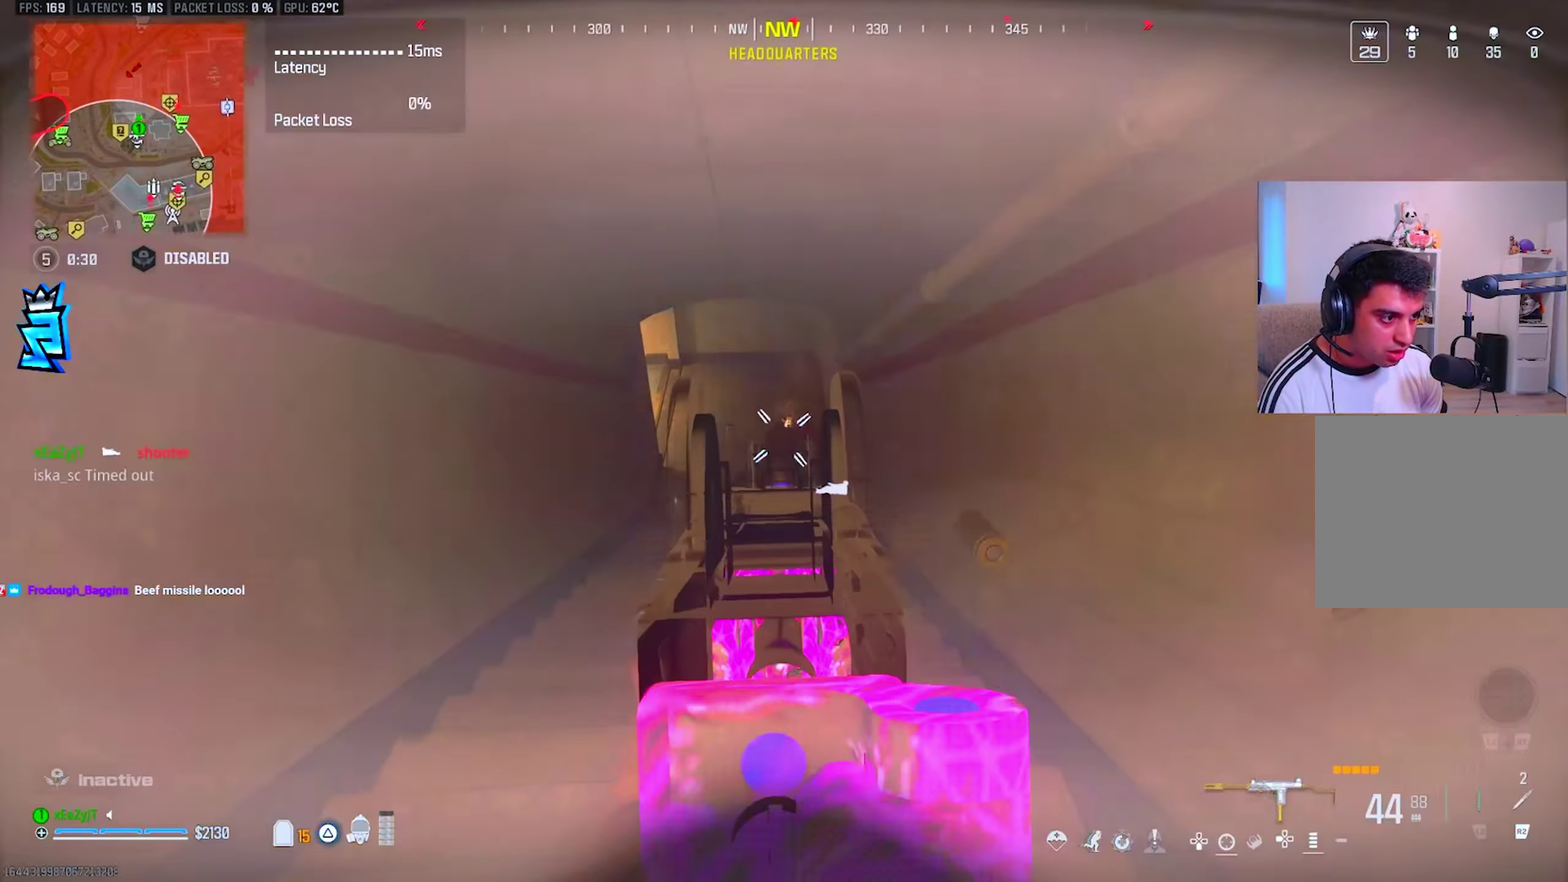
{"buttons": ["L1", "R1"], "right_stick": "center", "events": [[301, "L1", "up"], [351, "R1", "up"], [434, "L1", "down"], [434, "R1", "down"]]}
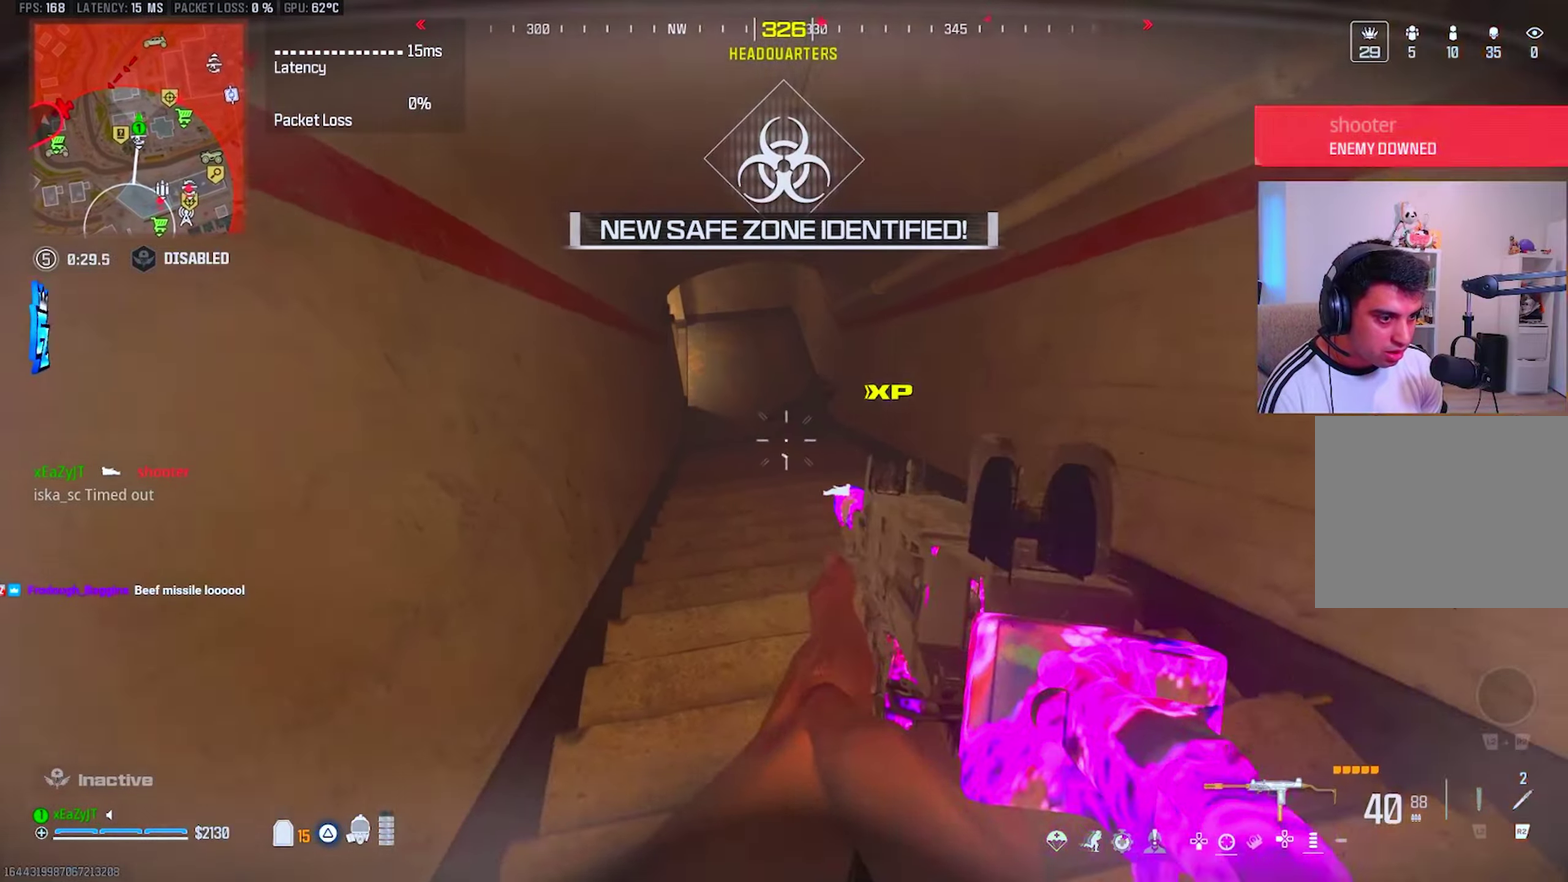
{"buttons": ["L1", "R1"], "right_stick": "center", "events": []}
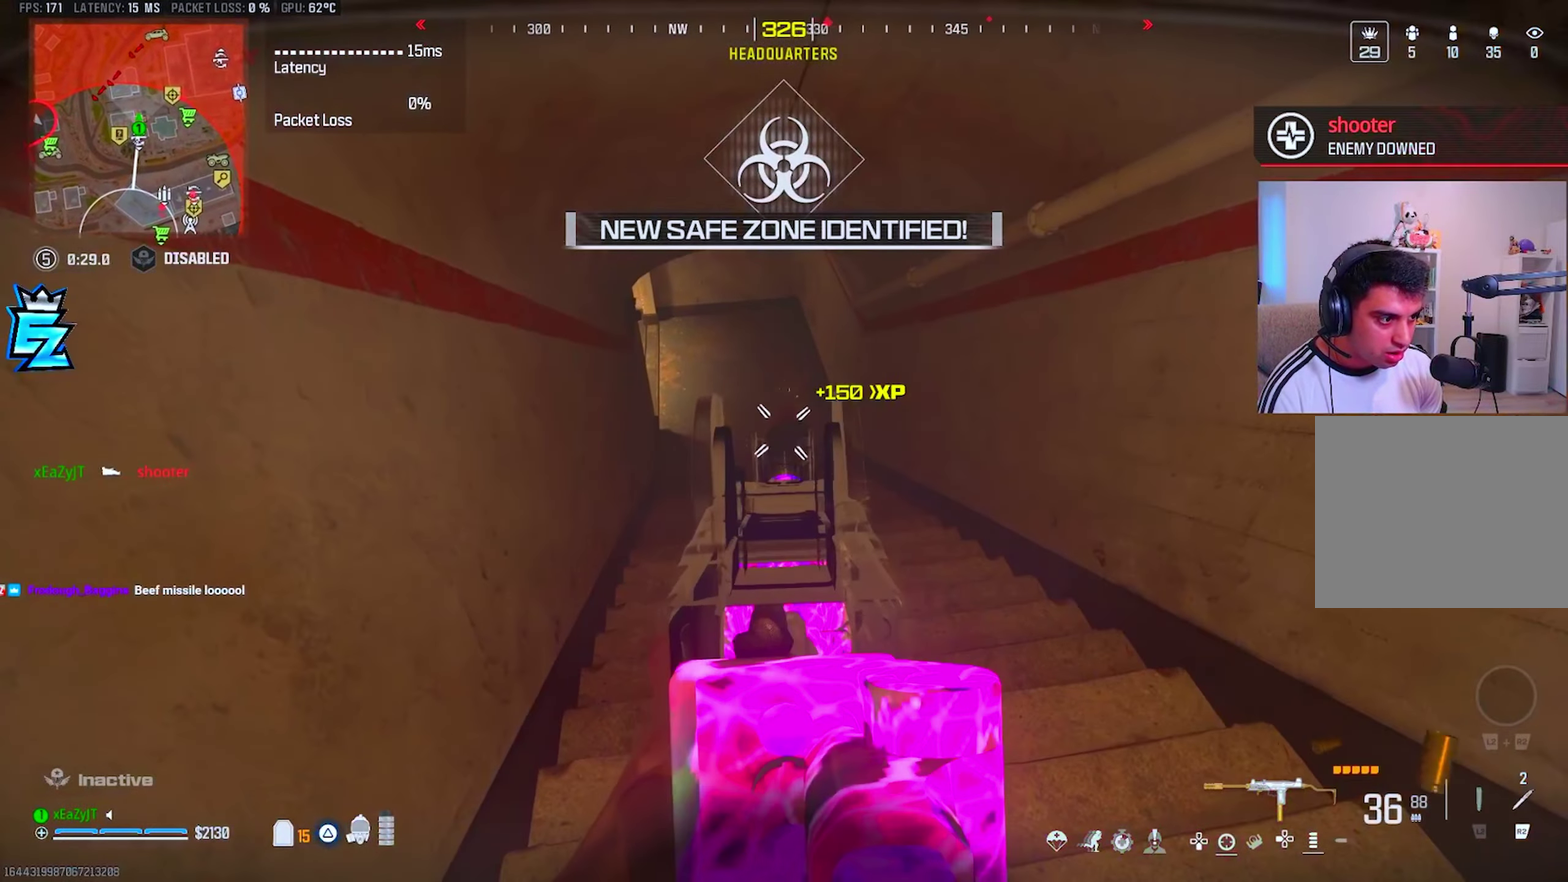
{"buttons": ["TRIANGLE"], "right_stick": "left", "events": [[166, "L1", "up"], [166, "TRIANGLE", "down"], [233, "R1", "up"], [250, "TRIANGLE", "up"], [250, "right_stick", "left"], [317, "TRIANGLE", "down"], [400, "TRIANGLE", "up"], [467, "TRIANGLE", "down"]]}
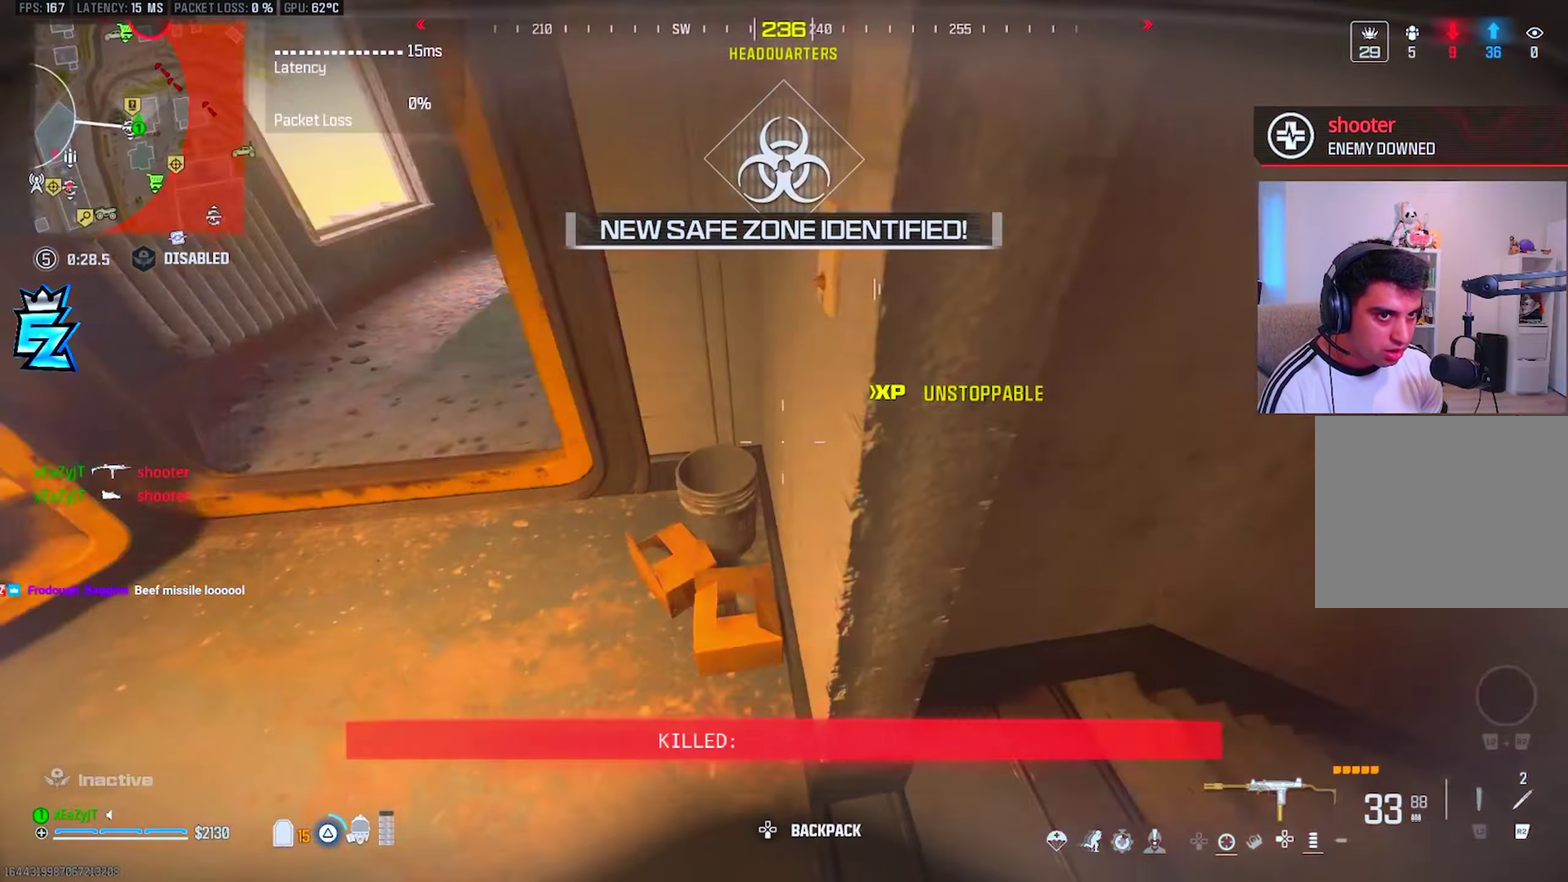
{"buttons": [], "right_stick": "center", "events": [[33, "TRIANGLE", "up"], [67, "right_stick", "center"], [100, "TRIANGLE", "down"], [167, "TRIANGLE", "up"], [284, "right_stick", "right"], [334, "CIRCLE", "down"], [350, "right_stick", "center"], [400, "CIRCLE", "up"]]}
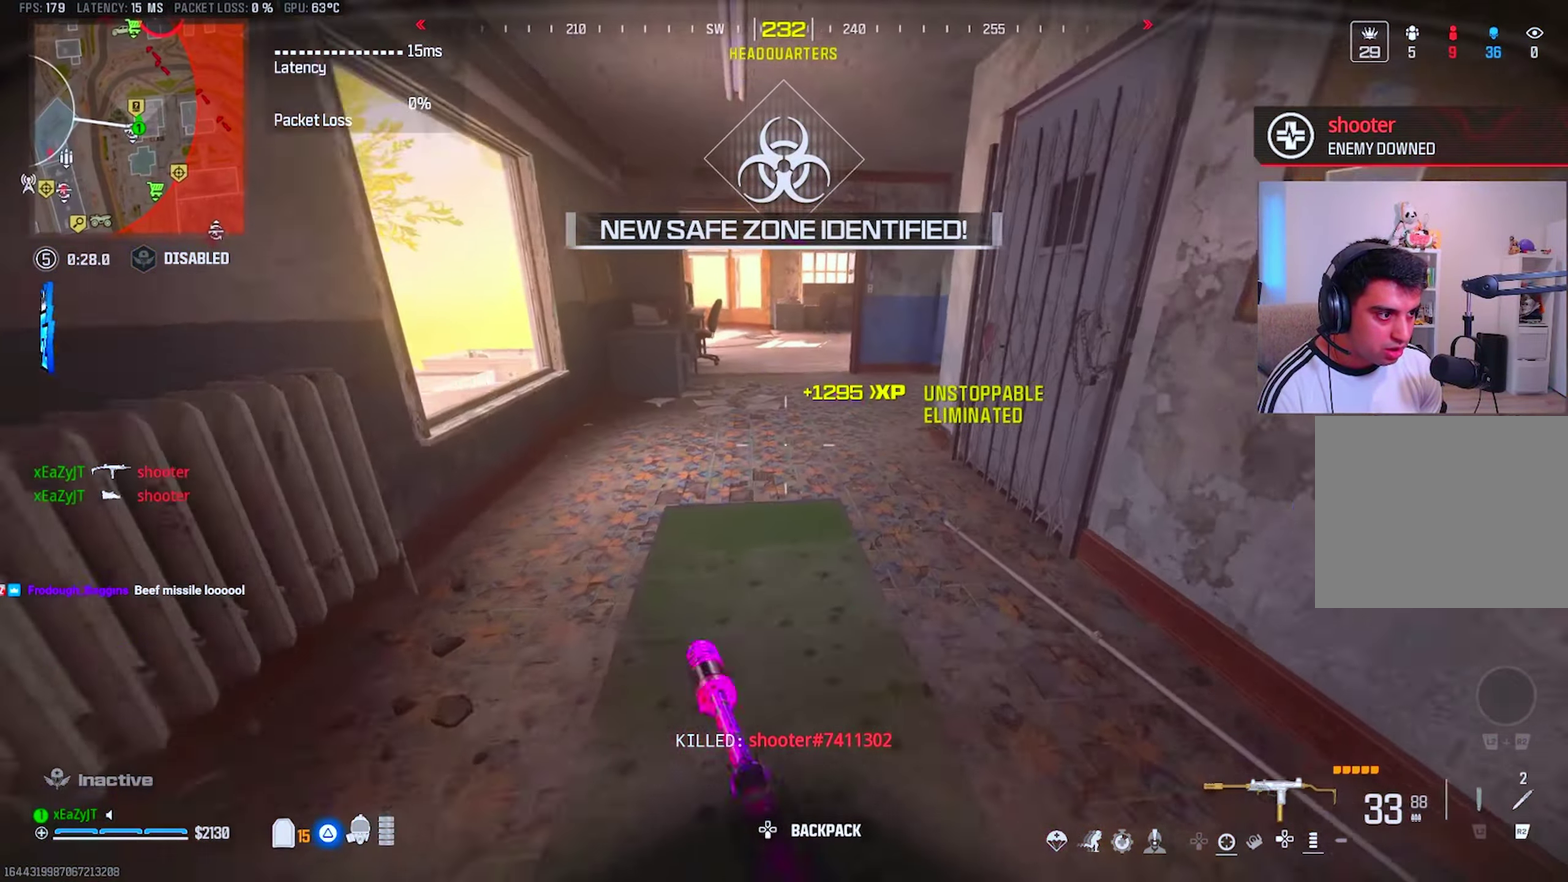
{"buttons": [], "right_stick": "right", "events": [[33, "SQUARE", "down"], [100, "SQUARE", "up"], [500, "right_stick", "right"]]}
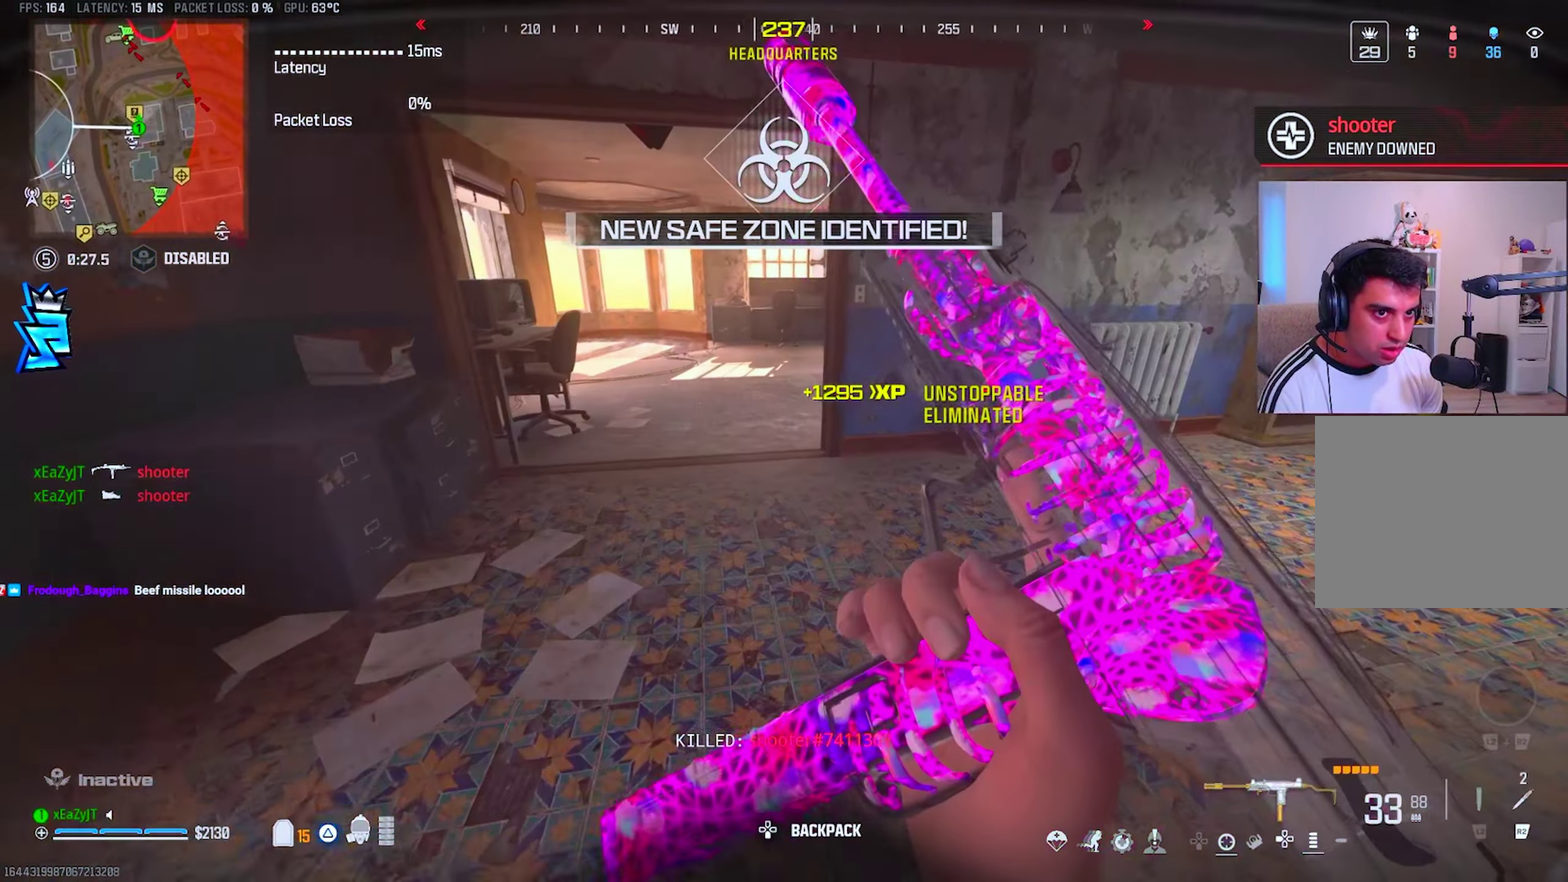
{"buttons": [], "right_stick": "center", "events": [[284, "right_stick", "center"]]}
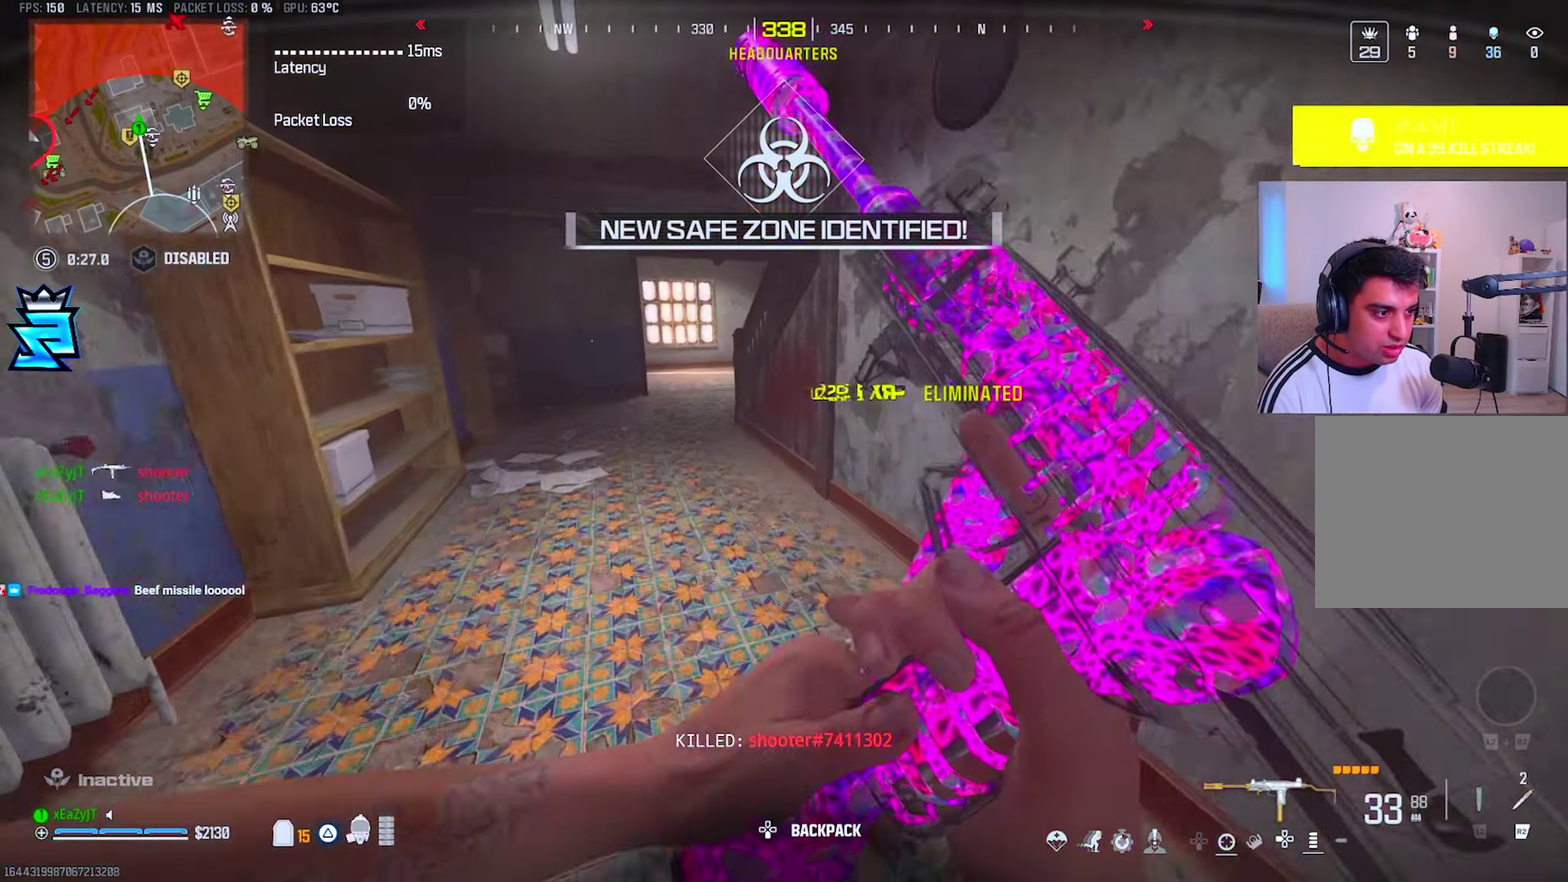
{"buttons": ["CIRCLE"], "right_stick": "center", "events": [[66, "CIRCLE", "down"], [116, "CIRCLE", "up"], [433, "CIRCLE", "down"]]}
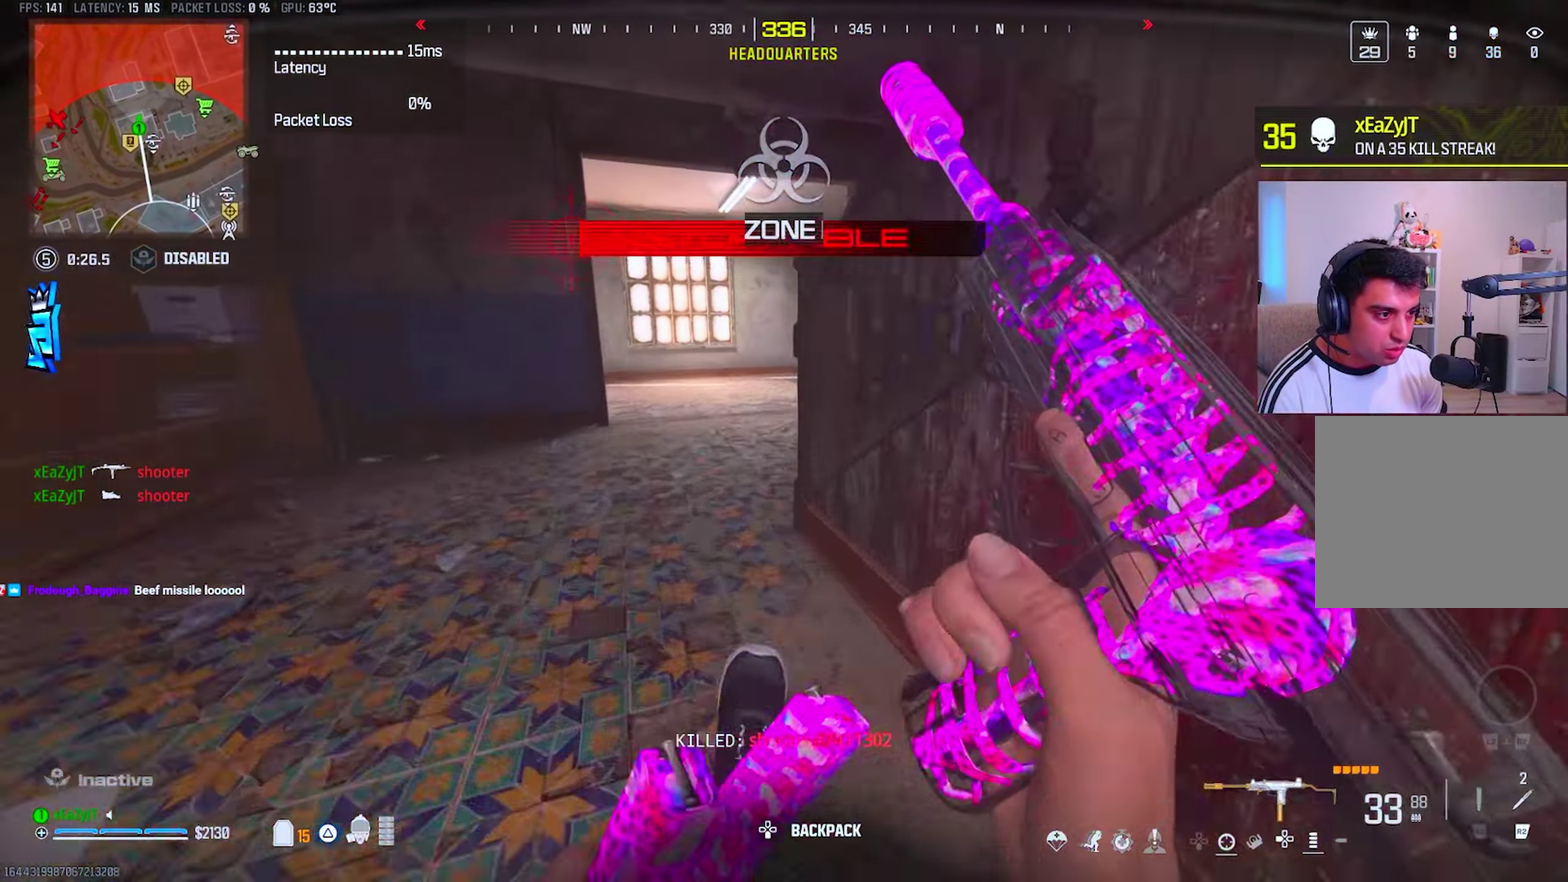
{"buttons": [], "right_stick": "right", "events": [[33, "CIRCLE", "up"], [417, "right_stick", "right"]]}
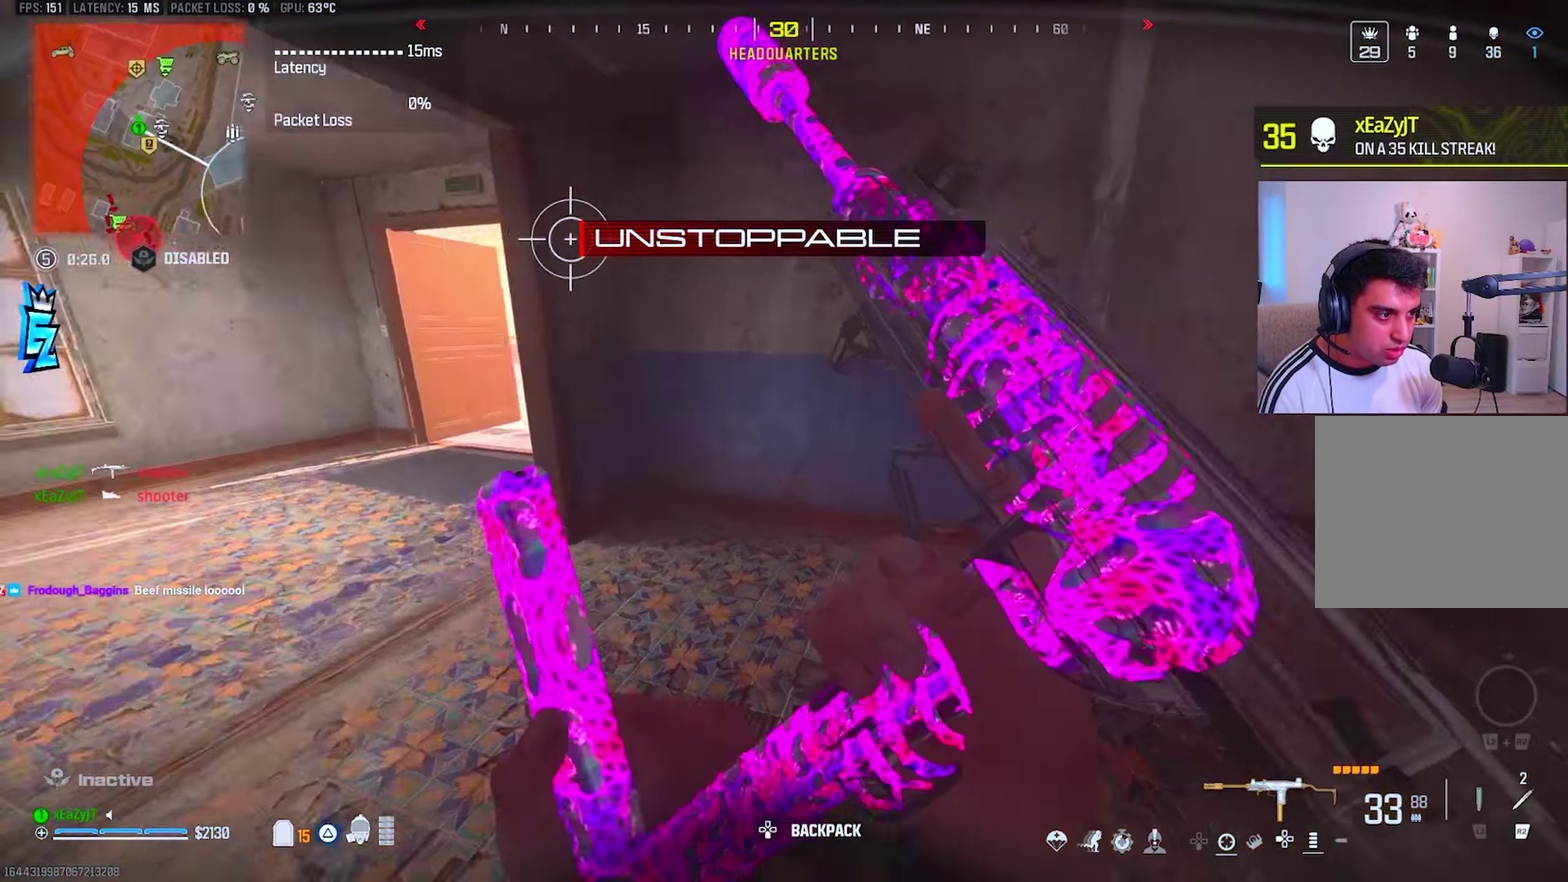
{"buttons": [], "right_stick": "center", "events": [[66, "TRIANGLE", "down"], [133, "TRIANGLE", "up"], [150, "right_stick", "up-right"], [216, "TRIANGLE", "down"], [250, "right_stick", "center"], [283, "TRIANGLE", "up"], [350, "TRIANGLE", "down"], [433, "TRIANGLE", "up"]]}
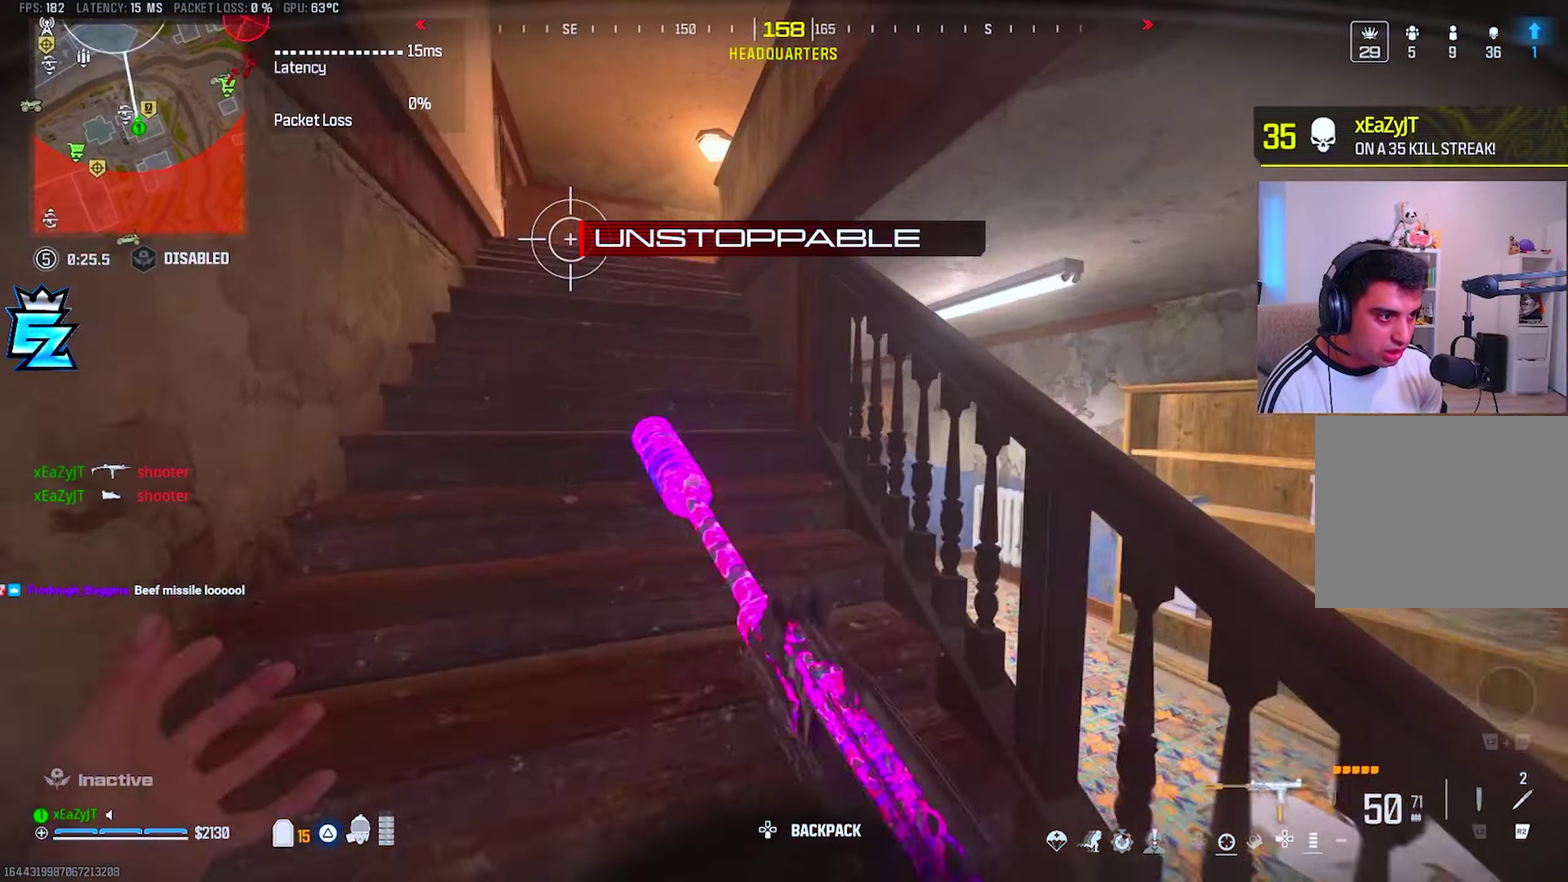
{"buttons": [], "right_stick": "center", "events": [[400, "SQUARE", "down"], [467, "SQUARE", "up"]]}
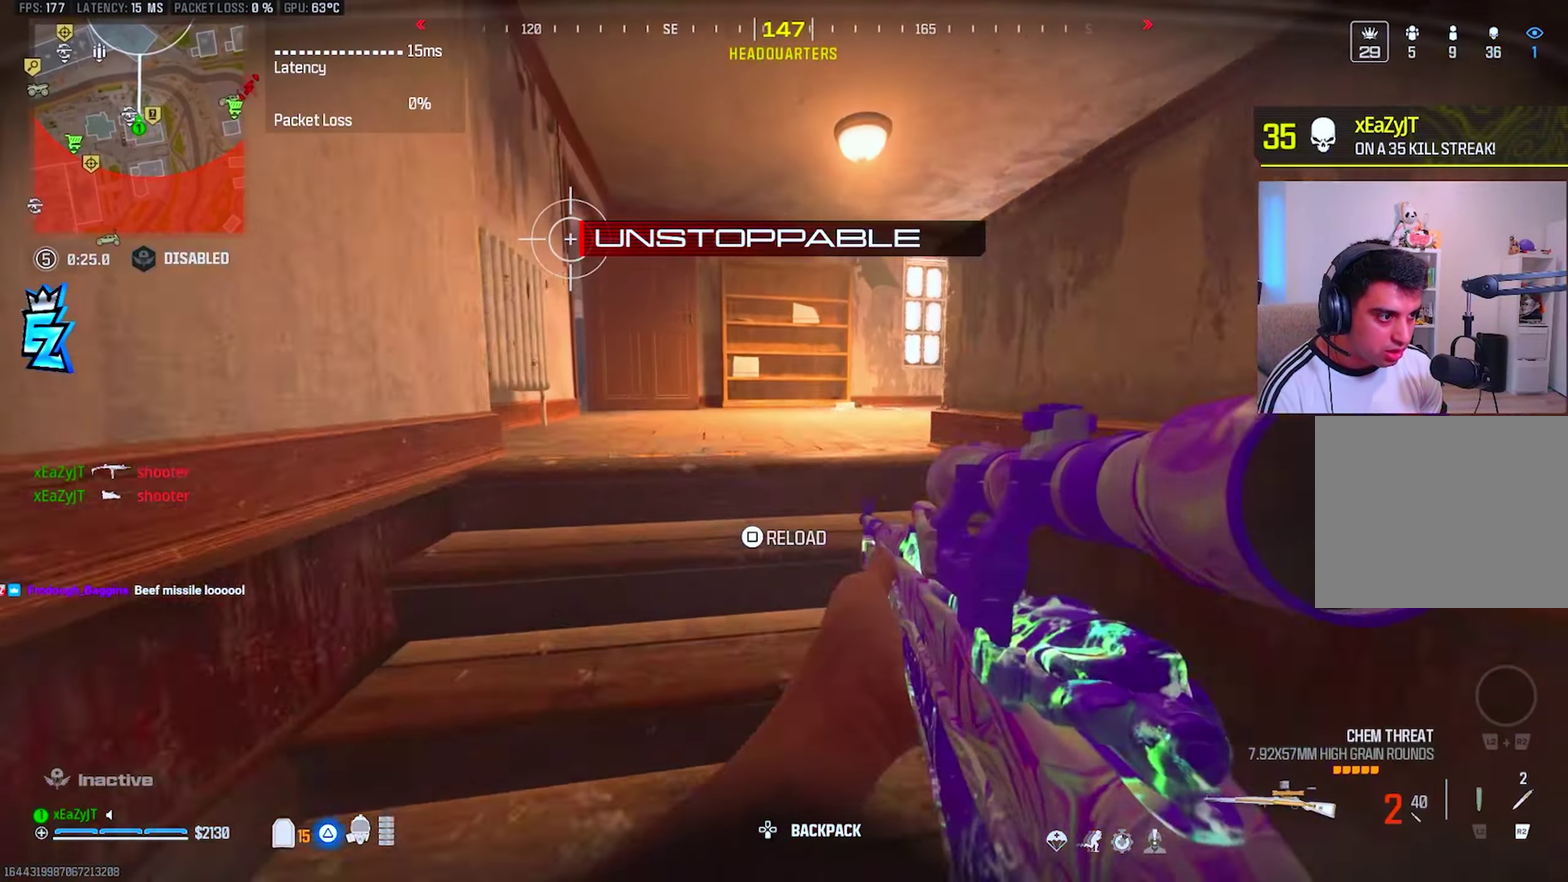
{"buttons": [], "right_stick": "center", "events": [[317, "CIRCLE", "down"], [383, "CIRCLE", "up"]]}
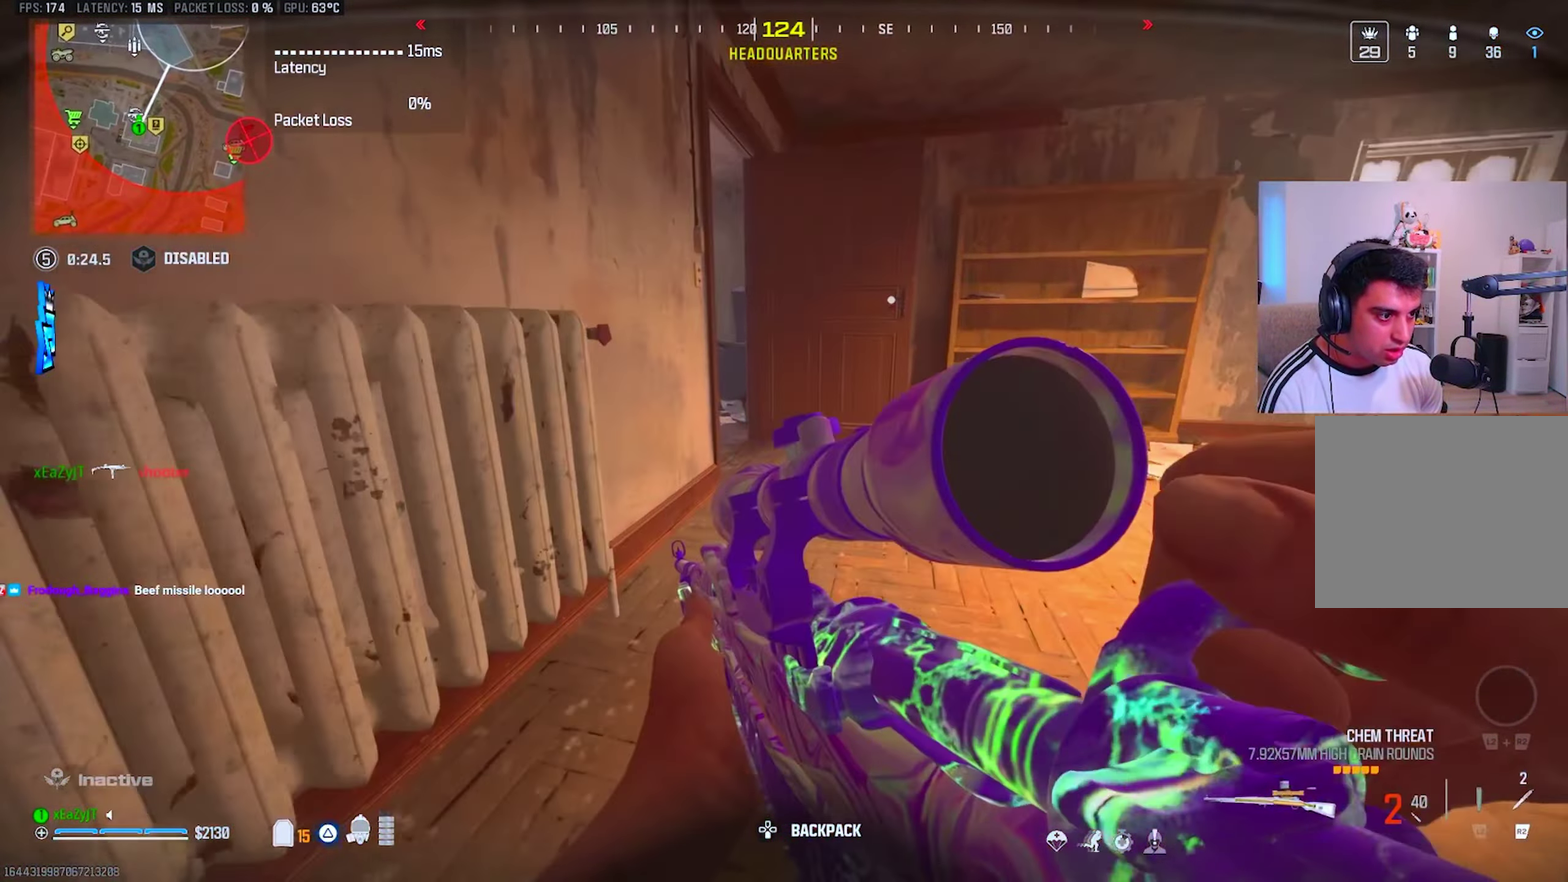
{"buttons": [], "right_stick": "left", "events": [[50, "CIRCLE", "down"], [150, "CIRCLE", "up"], [283, "SQUARE", "down"], [333, "SQUARE", "up"], [400, "SQUARE", "down"], [417, "right_stick", "left"], [467, "SQUARE", "up"]]}
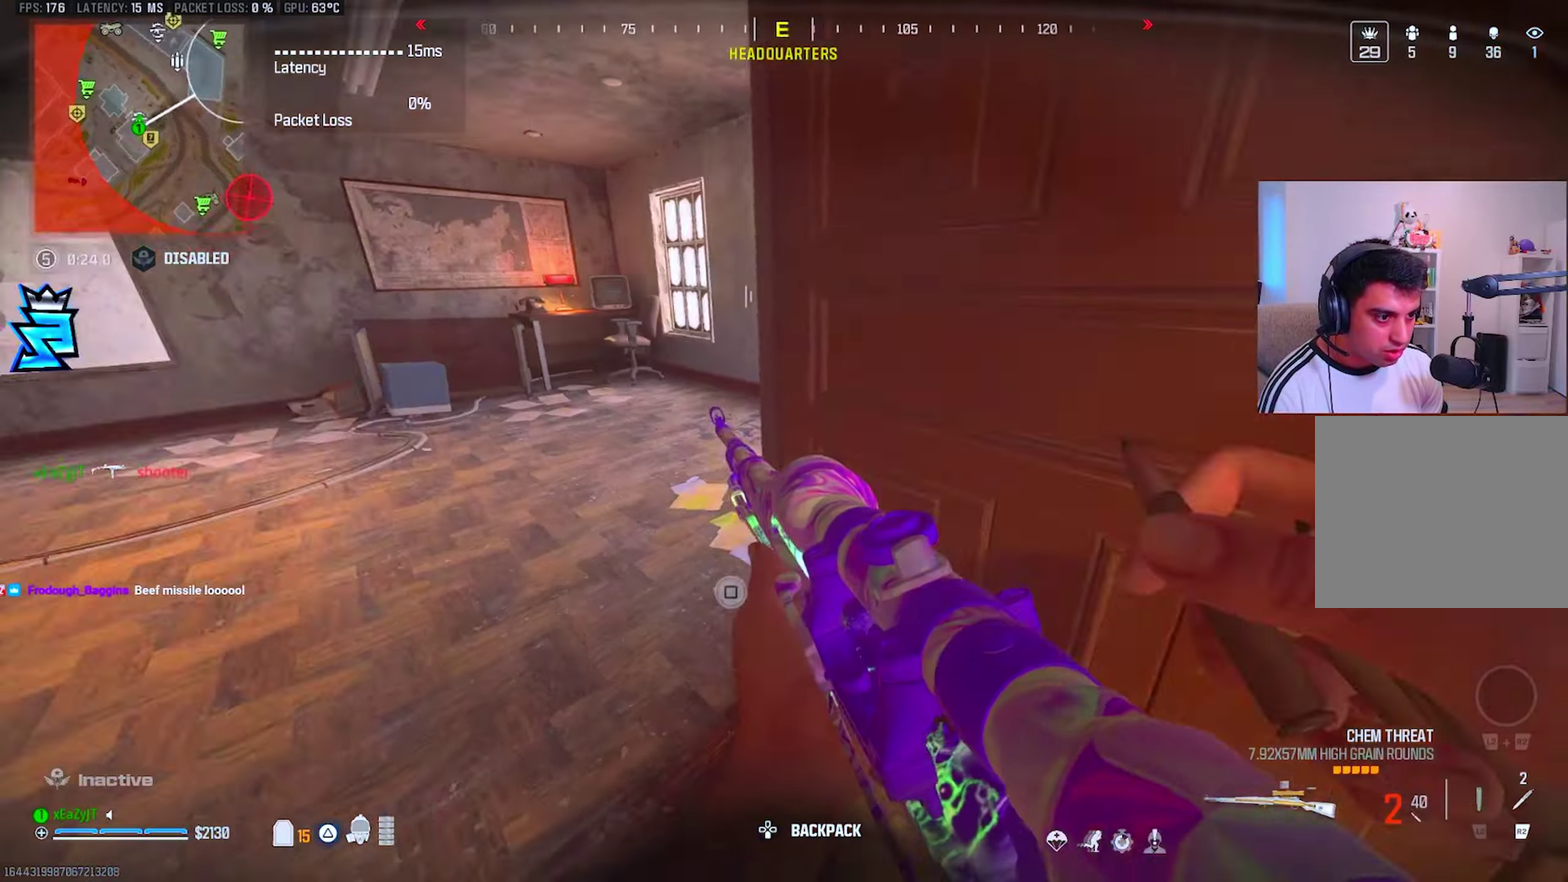
{"buttons": ["CIRCLE"], "right_stick": "center", "events": [[134, "right_stick", "center"], [300, "right_stick", "left"], [350, "right_stick", "center"], [467, "CIRCLE", "down"]]}
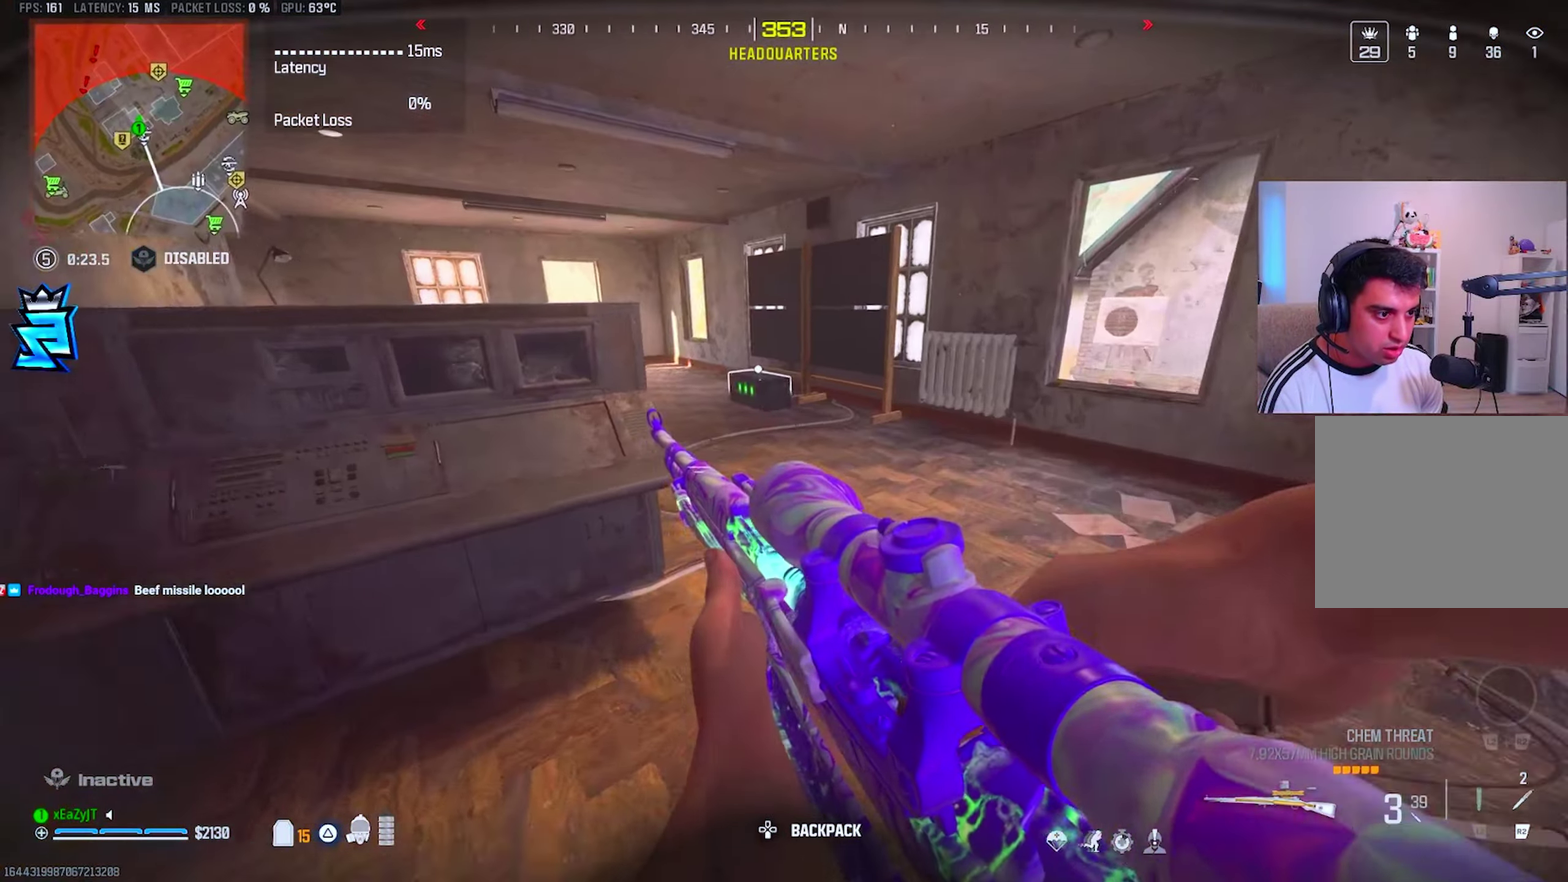
{"buttons": [], "right_stick": "center", "events": [[50, "CIRCLE", "up"], [233, "CIRCLE", "down"], [317, "CIRCLE", "up"]]}
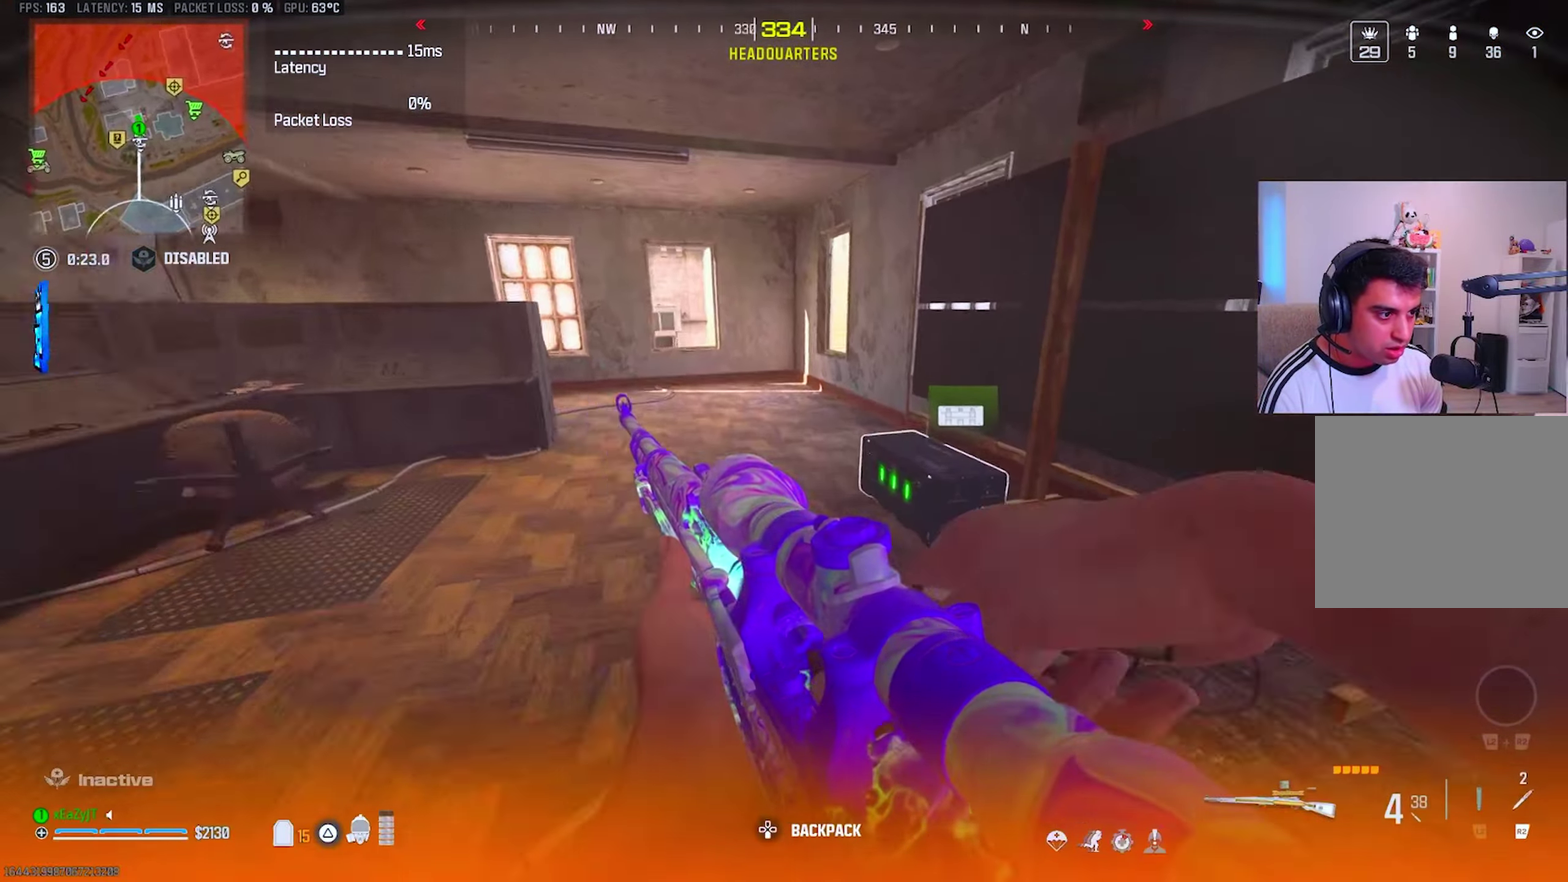
{"buttons": [], "right_stick": "center", "events": [[251, "SQUARE", "down"], [301, "SQUARE", "up"], [301, "right_stick", "left"], [467, "right_stick", "center"]]}
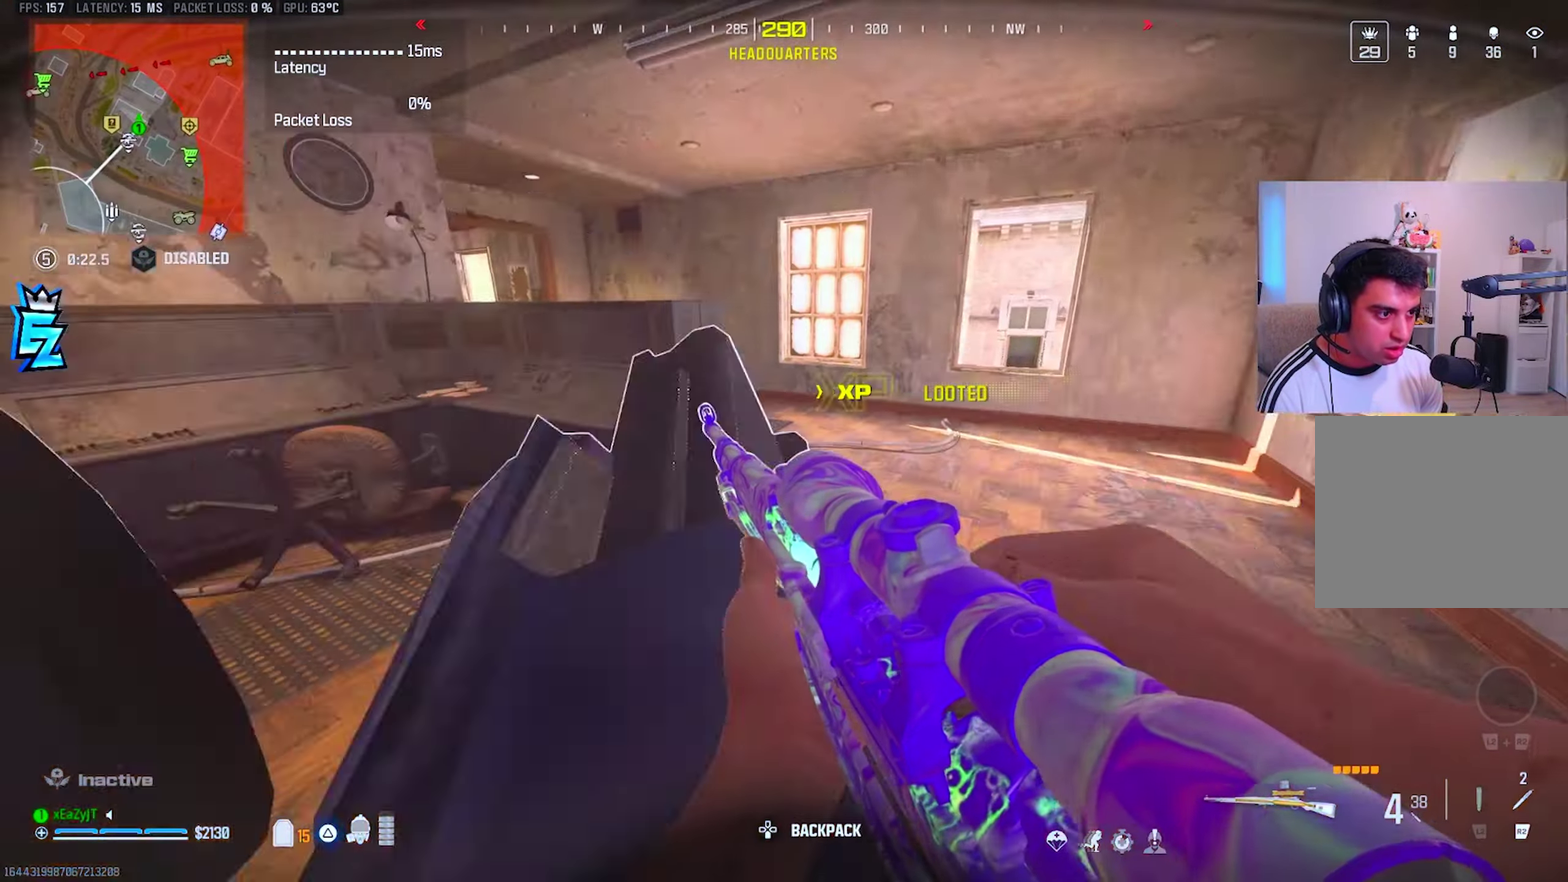
{"buttons": [], "right_stick": "center", "events": [[33, "CIRCLE", "down"], [83, "CIRCLE", "up"], [317, "CIRCLE", "down"], [384, "CIRCLE", "up"], [384, "right_stick", "left"], [484, "right_stick", "center"]]}
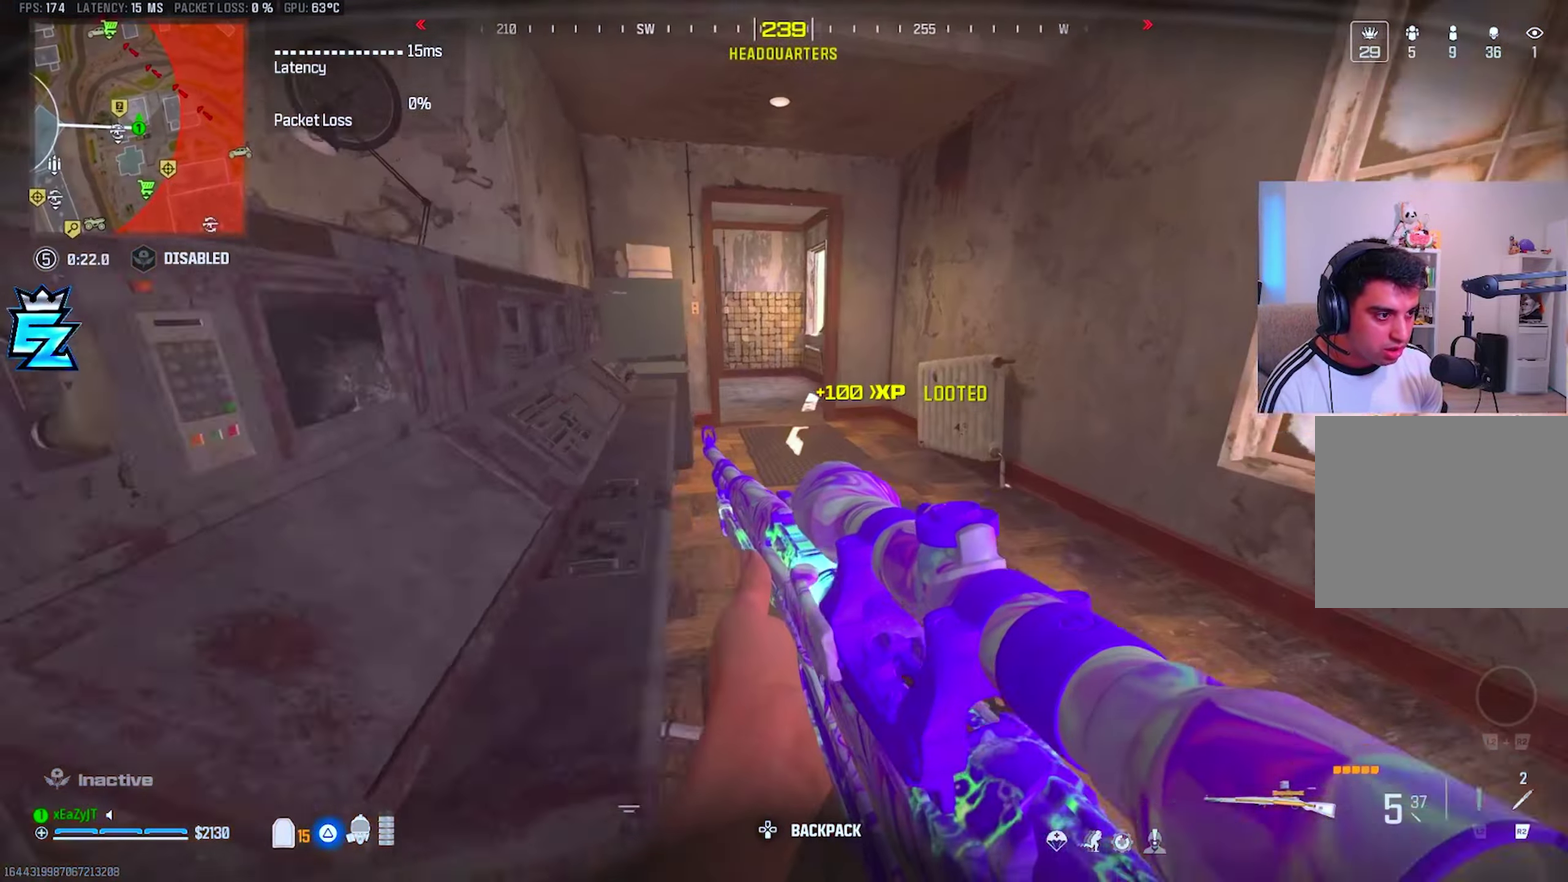
{"buttons": ["TRIANGLE"], "right_stick": "center", "events": [[451, "TRIANGLE", "down"]]}
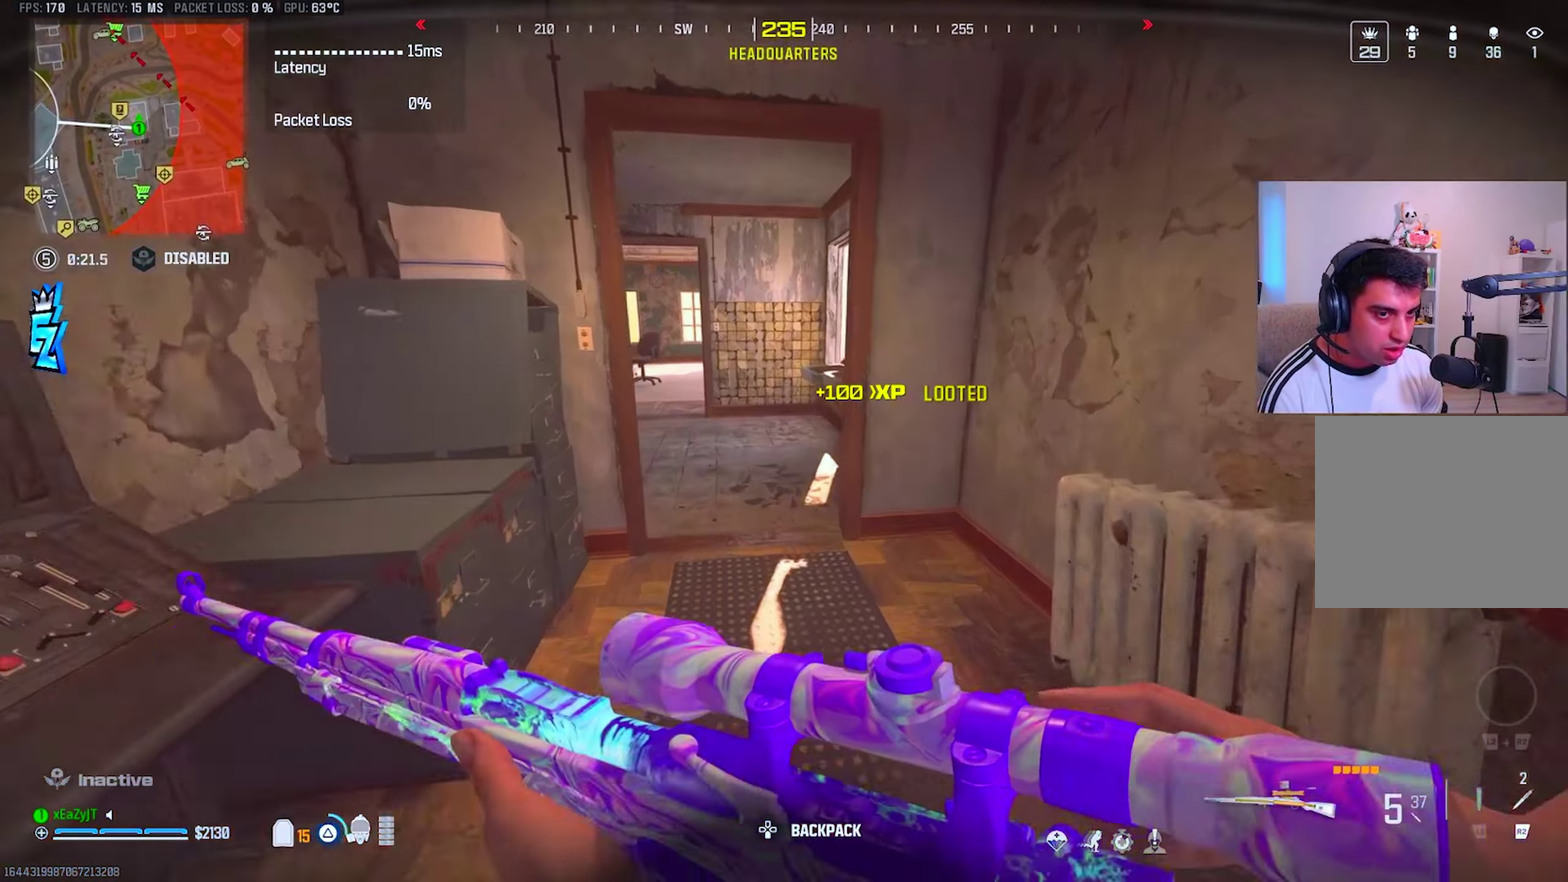
{"buttons": ["L3"], "right_stick": "center", "events": [[17, "TRIANGLE", "up"], [217, "TRIANGLE", "down"], [267, "TRIANGLE", "up"], [350, "TRIANGLE", "down"], [417, "TRIANGLE", "up"]]}
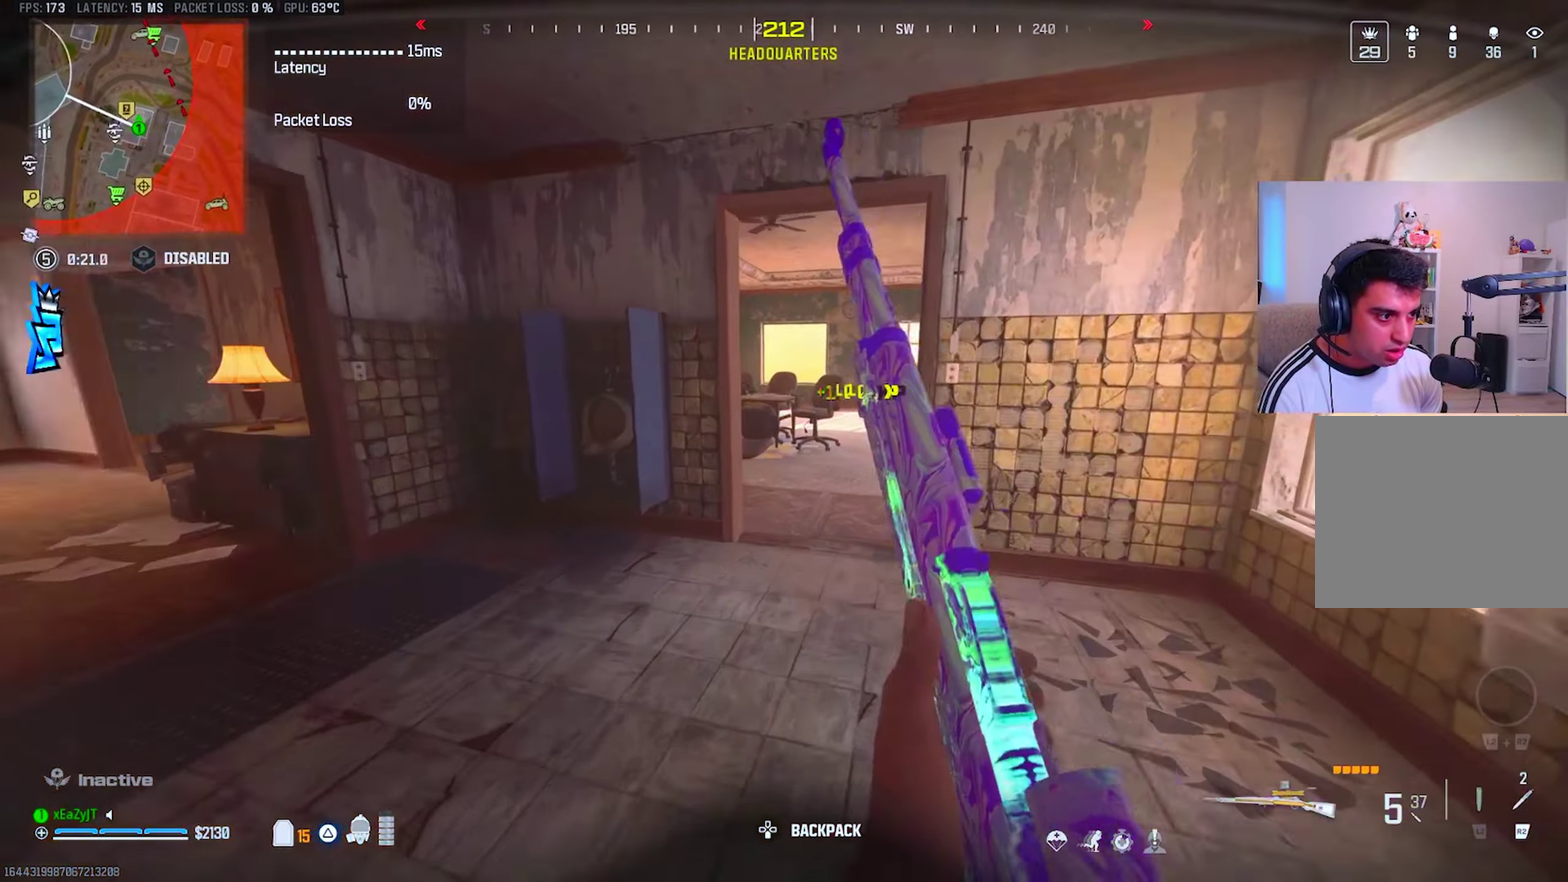
{"buttons": [], "right_stick": "center", "events": [[67, "CIRCLE", "down"], [117, "CIRCLE", "up"]]}
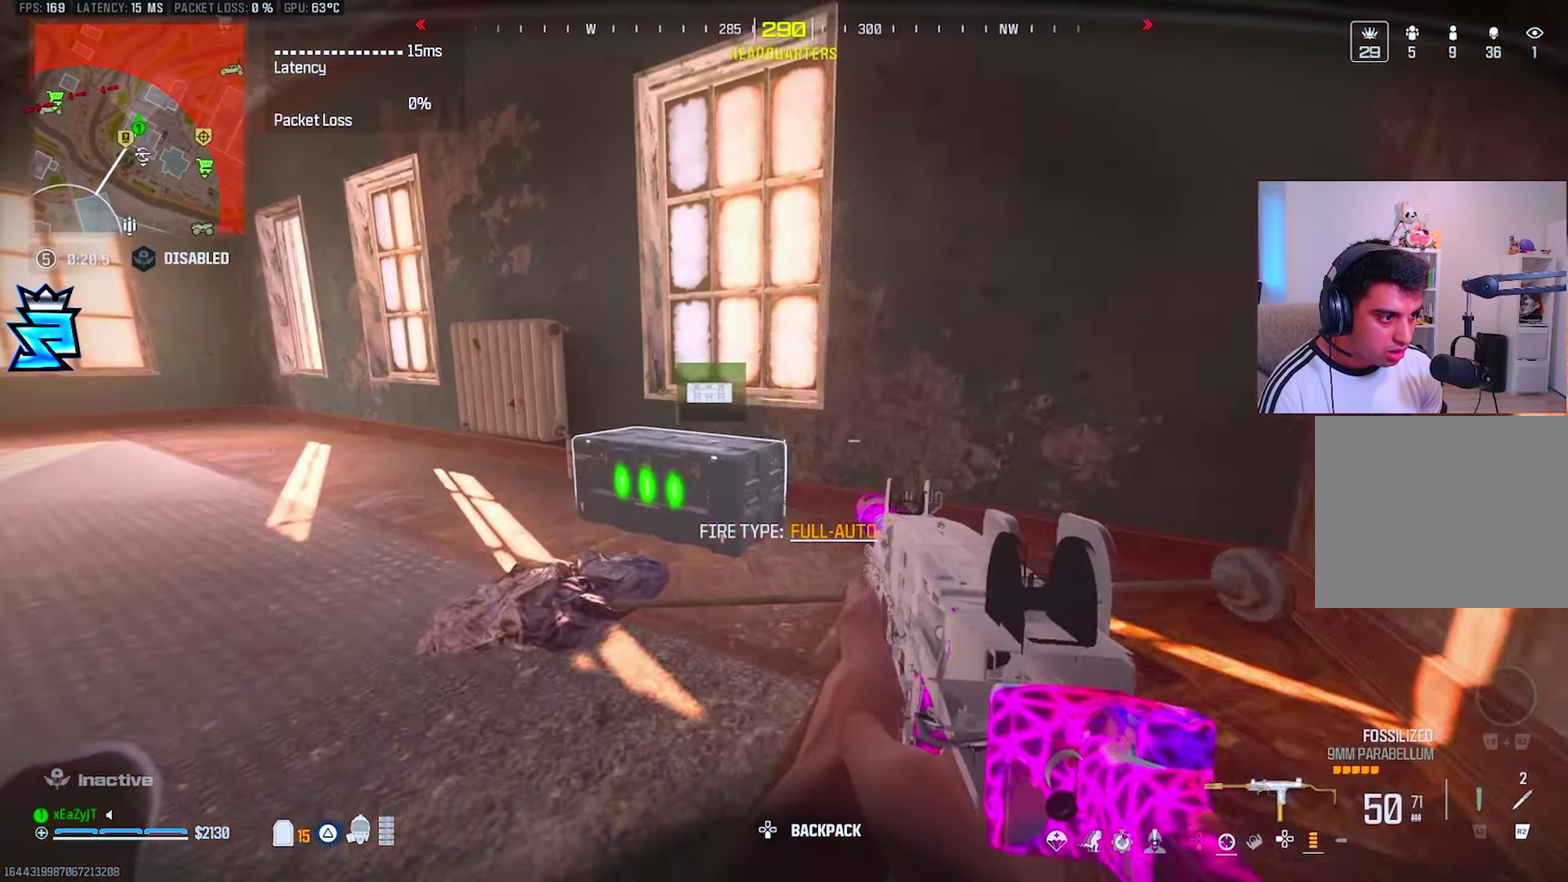
{"buttons": [], "right_stick": "center", "events": [[33, "CIRCLE", "down"], [100, "CIRCLE", "up"], [233, "TRIANGLE", "down"], [300, "TRIANGLE", "up"], [334, "right_stick", "left"], [367, "TRIANGLE", "down"], [417, "right_stick", "center"], [450, "TRIANGLE", "up"]]}
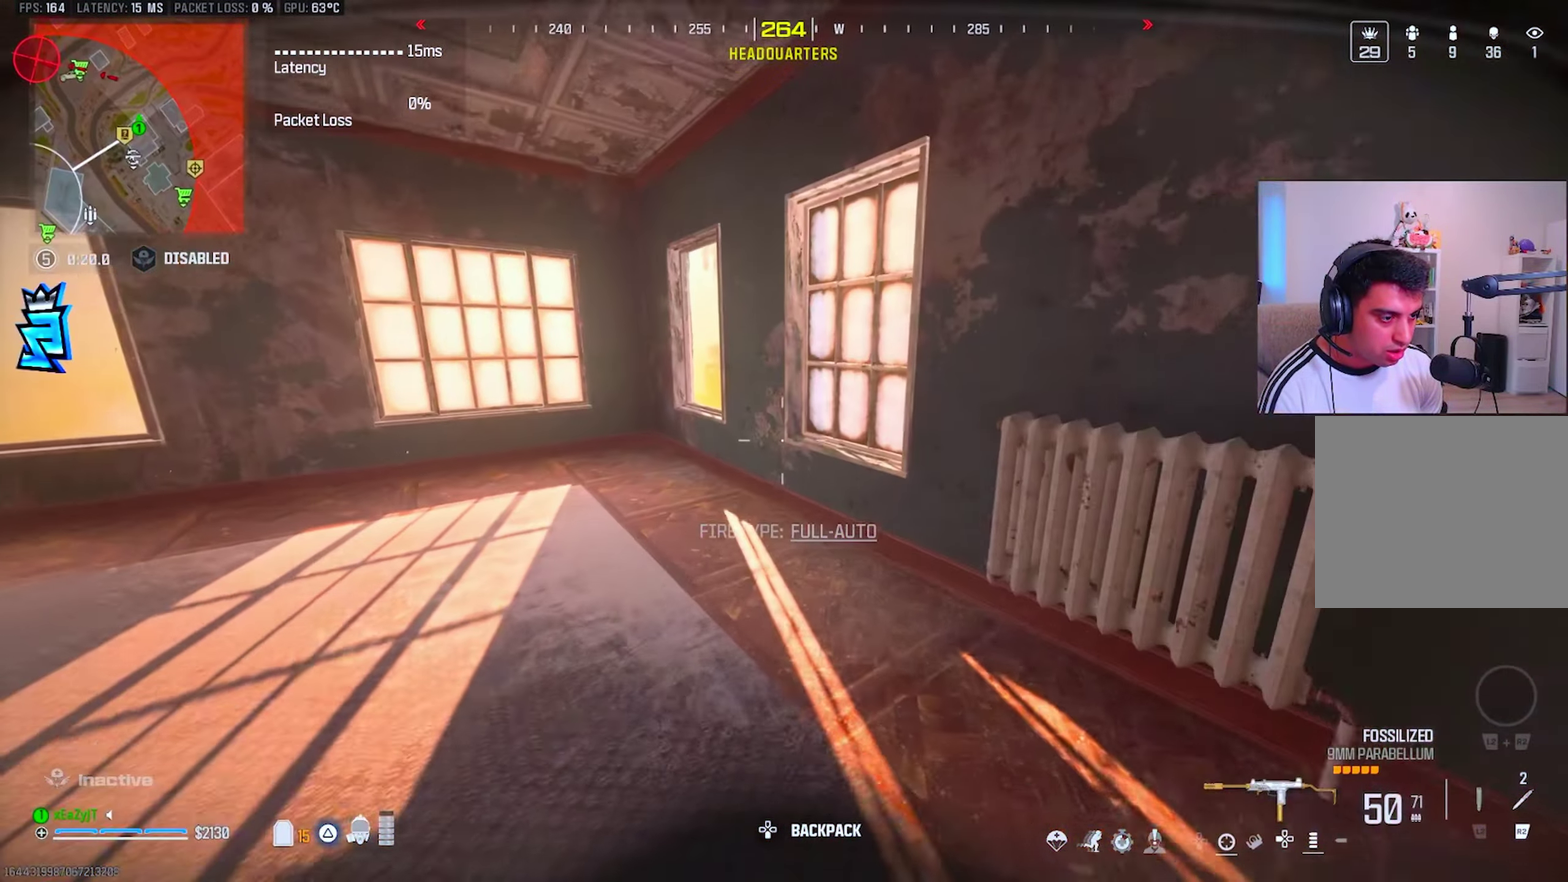
{"buttons": ["CIRCLE"], "right_stick": "right", "events": [[34, "TRIANGLE", "down"], [100, "TRIANGLE", "up"], [167, "TRIANGLE", "down"], [234, "TRIANGLE", "up"], [417, "right_stick", "right"], [484, "CIRCLE", "down"]]}
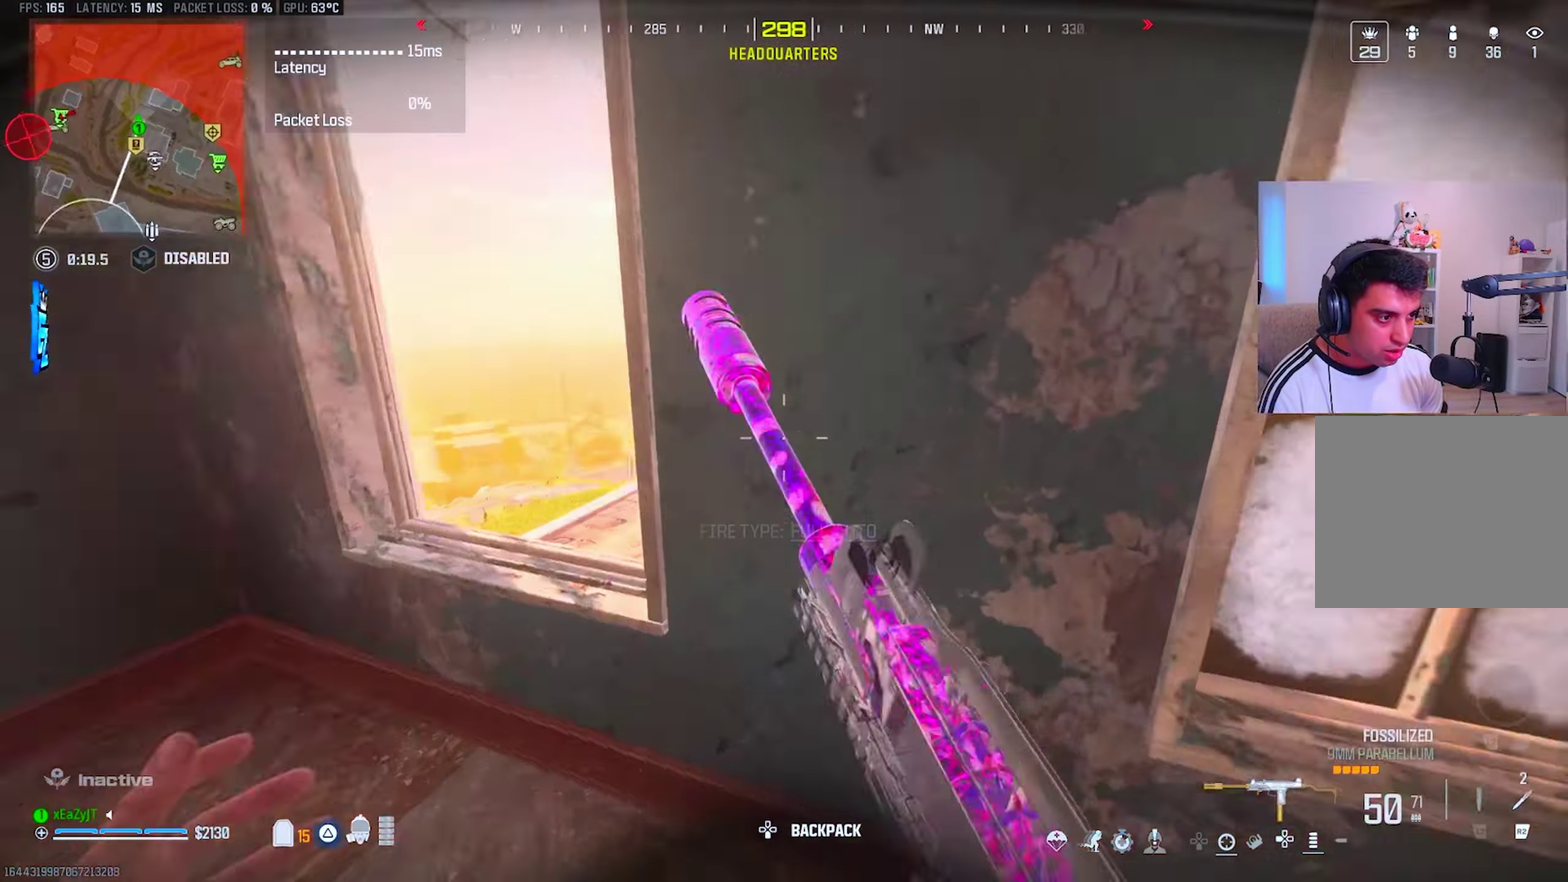
{"buttons": [], "right_stick": "center", "events": [[33, "right_stick", "center"], [67, "CIRCLE", "up"], [133, "CIRCLE", "down"], [200, "CIRCLE", "up"]]}
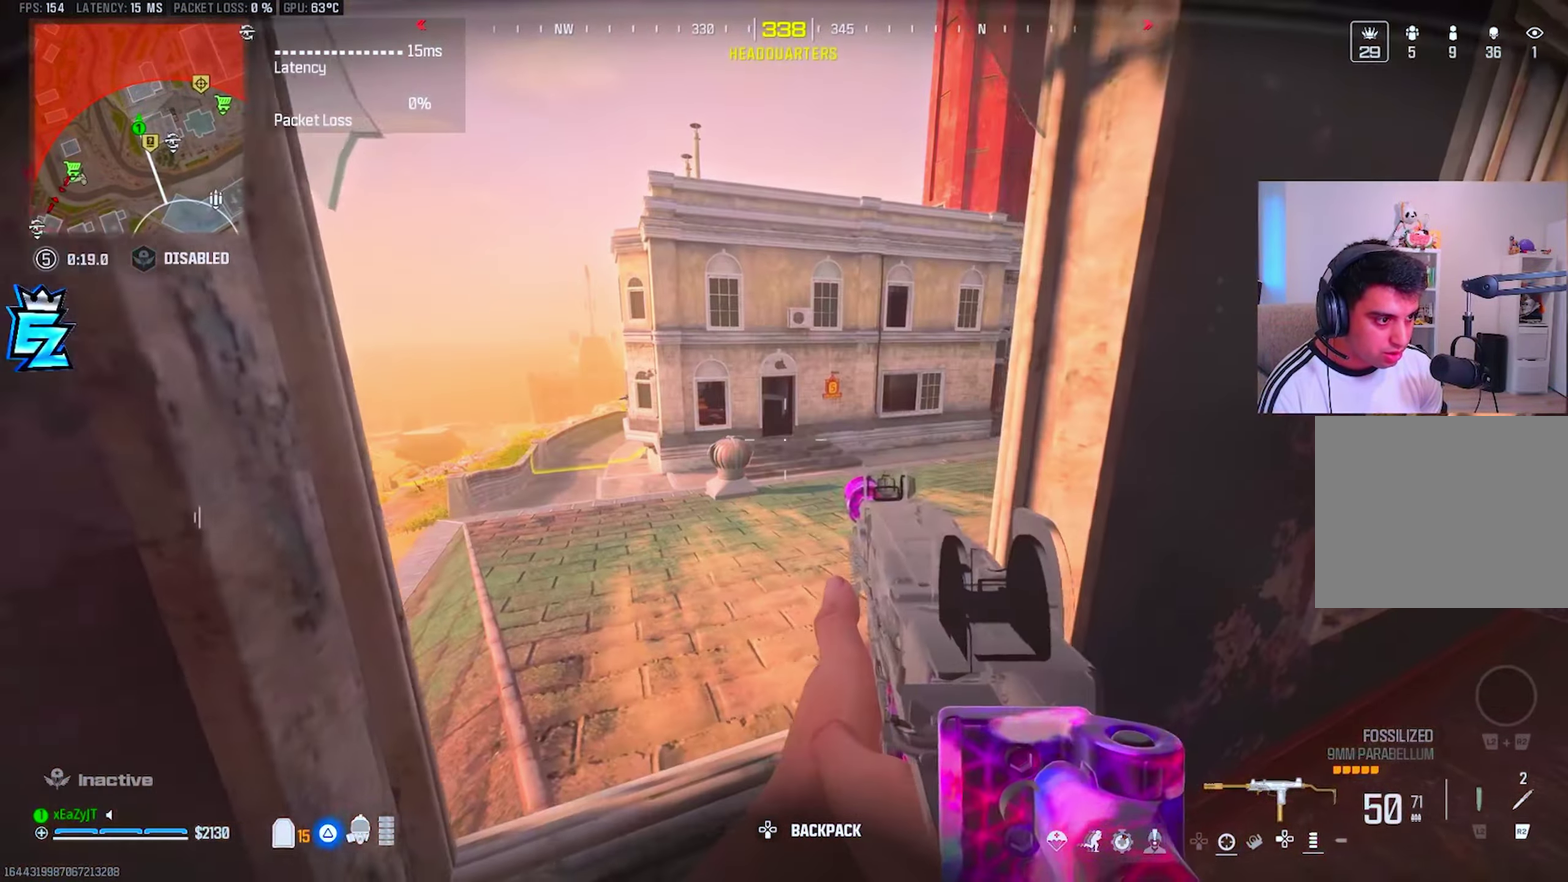
{"buttons": [], "right_stick": "center", "events": []}
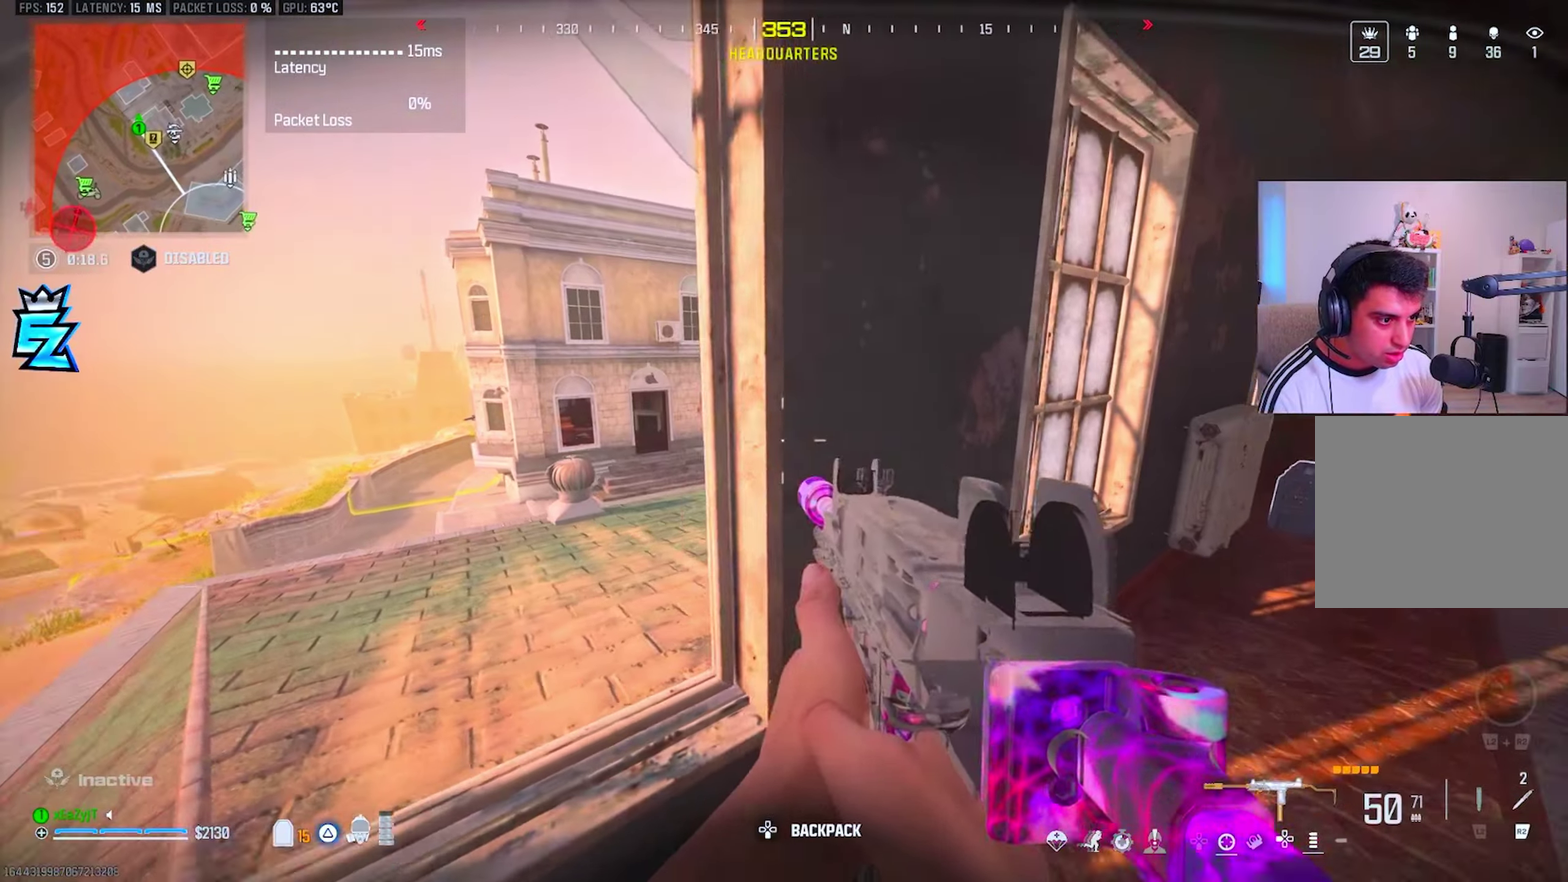
{"buttons": [], "right_stick": "center", "events": [[34, "CIRCLE", "down"], [100, "CIRCLE", "up"], [184, "CIRCLE", "down"], [251, "CIRCLE", "up"]]}
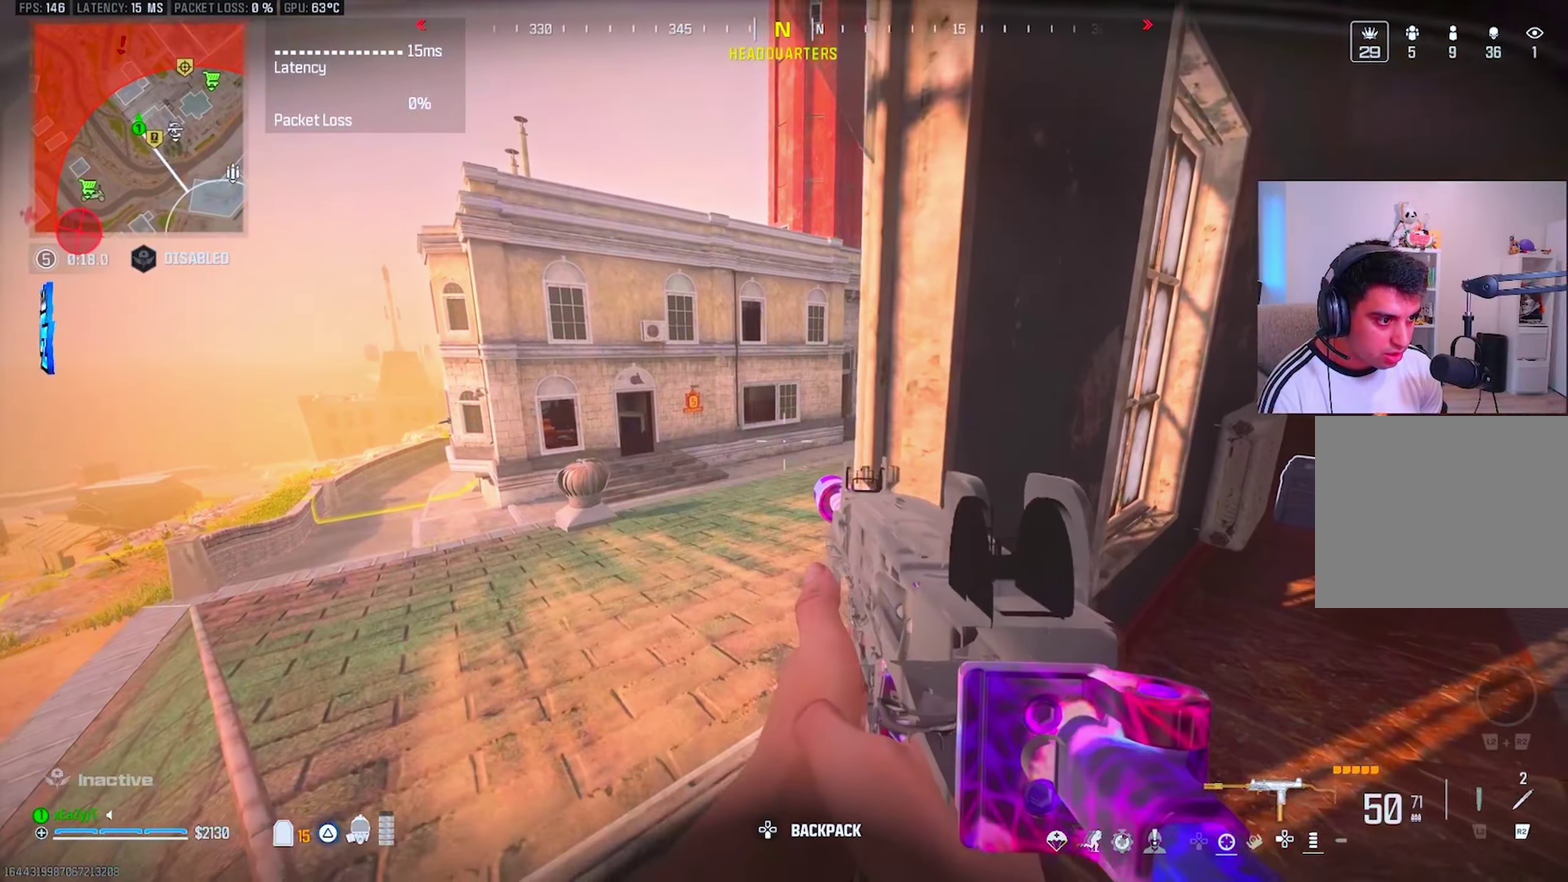
{"buttons": [], "right_stick": "center", "events": []}
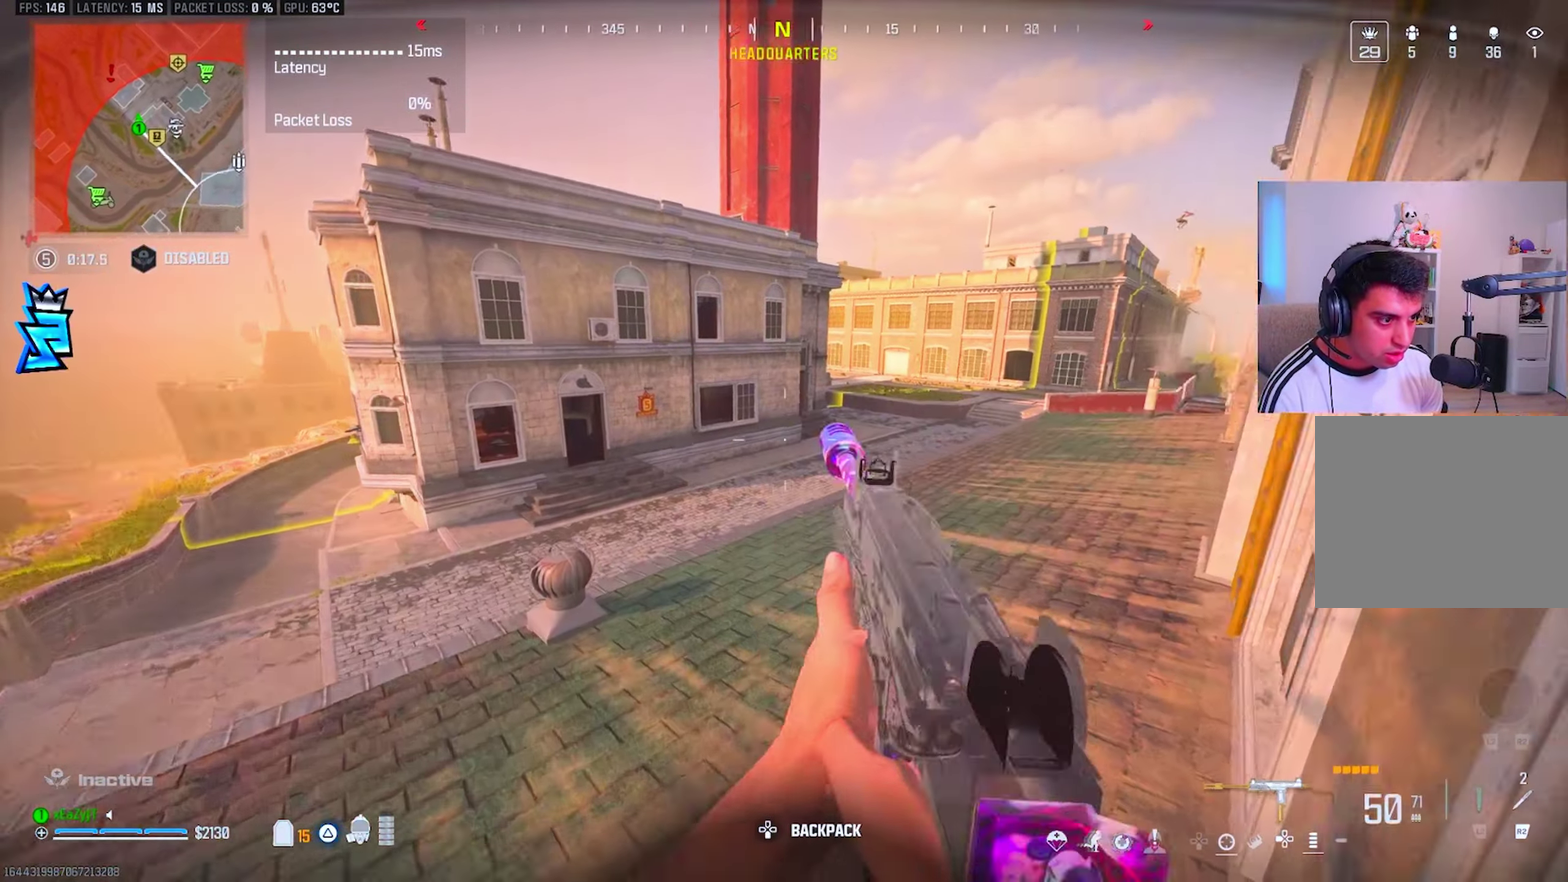
{"buttons": ["TRIANGLE"], "right_stick": "center", "events": [[17, "TRIANGLE", "down"], [67, "TRIANGLE", "up"], [151, "TRIANGLE", "down"], [217, "TRIANGLE", "up"], [284, "TRIANGLE", "down"], [367, "TRIANGLE", "up"], [451, "TRIANGLE", "down"]]}
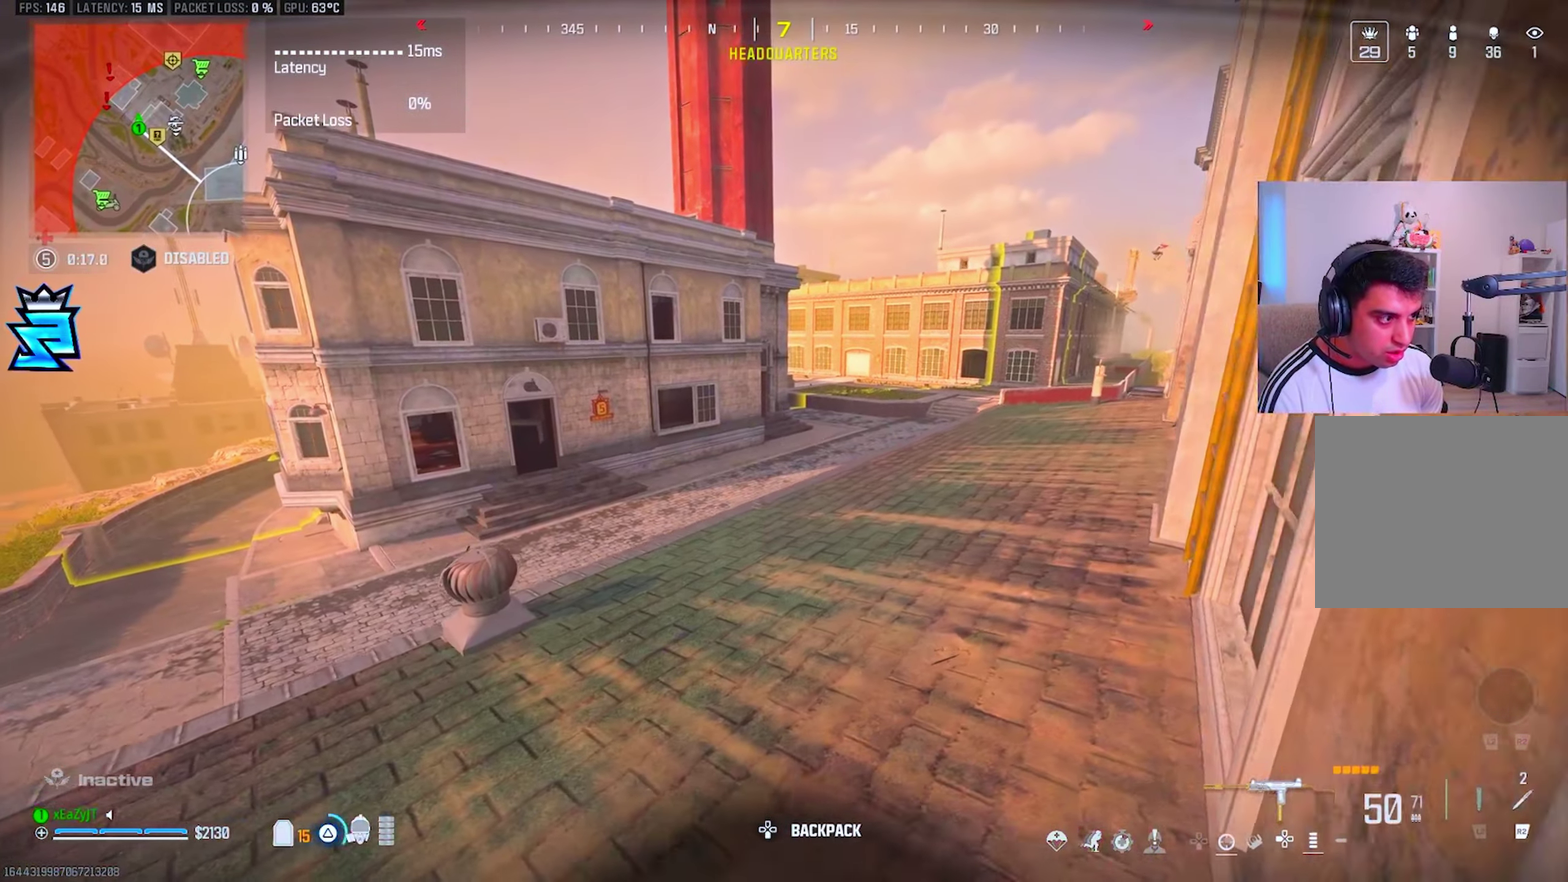
{"buttons": [], "right_stick": "center", "events": [[17, "TRIANGLE", "up"]]}
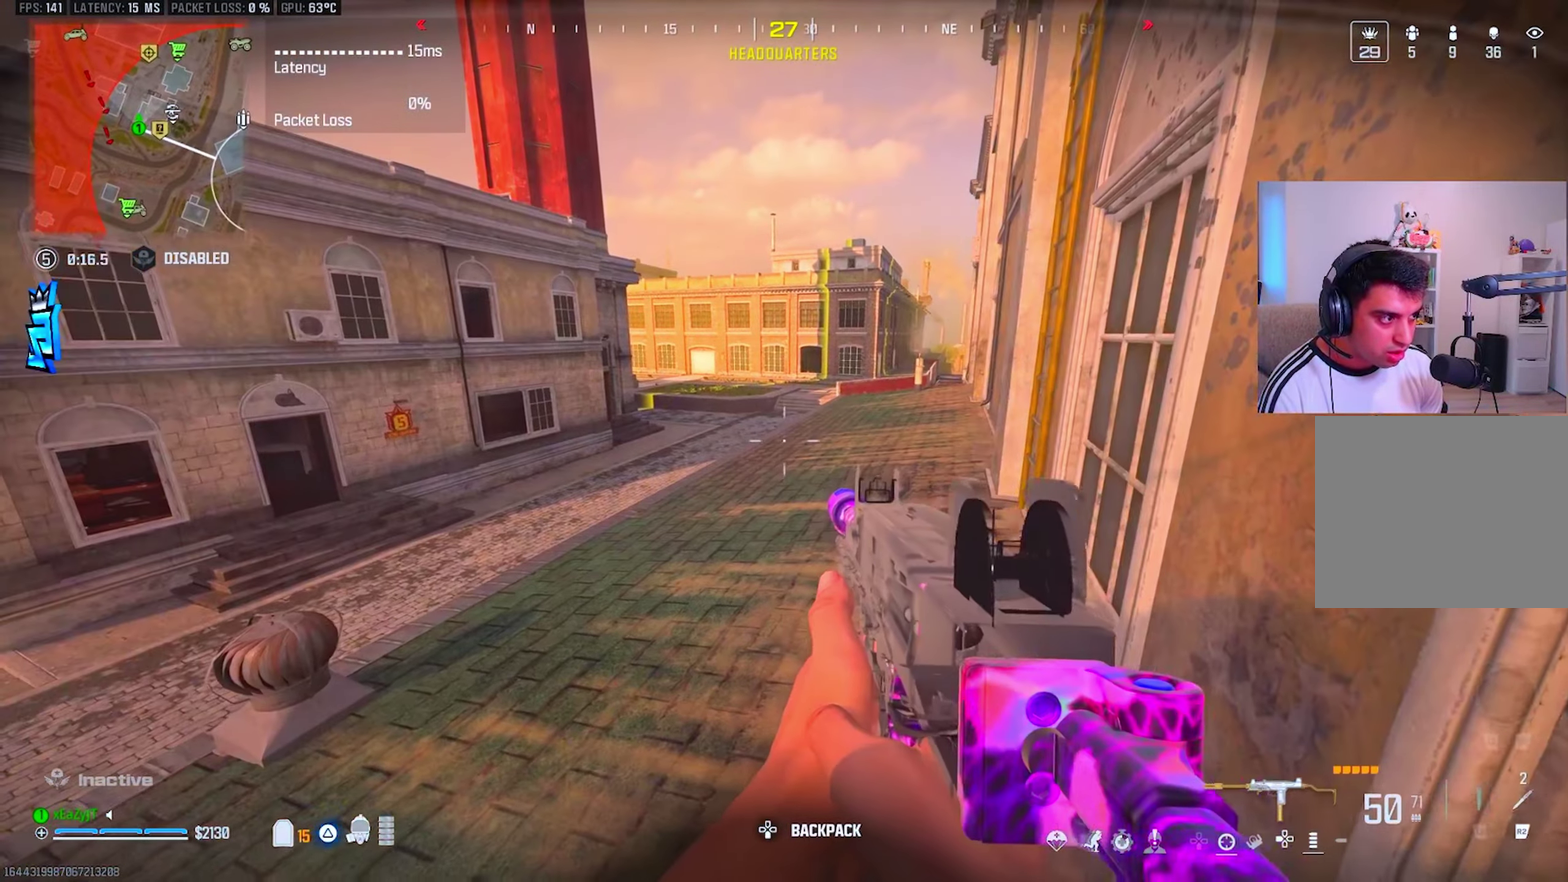
{"buttons": ["CIRCLE"], "right_stick": "center", "events": [[100, "TRIANGLE", "down"], [167, "TRIANGLE", "up"], [234, "TRIANGLE", "down"], [301, "TRIANGLE", "up"], [484, "CIRCLE", "down"]]}
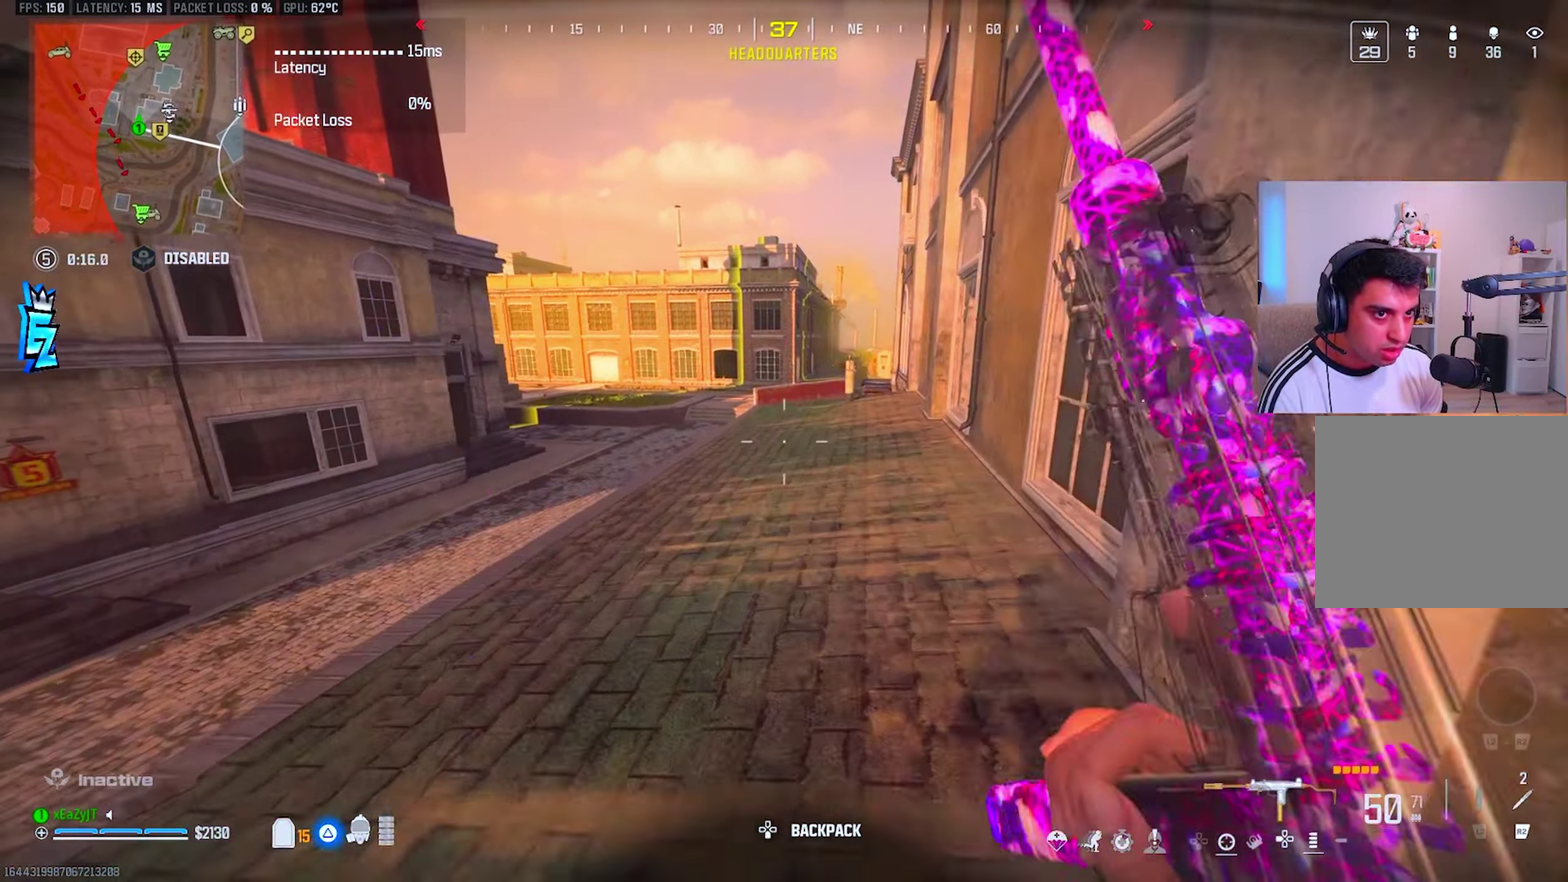
{"buttons": [], "right_stick": "center", "events": [[17, "CIRCLE", "up"], [200, "right_stick", "left"], [250, "CIRCLE", "down"], [350, "CIRCLE", "up"], [400, "right_stick", "center"]]}